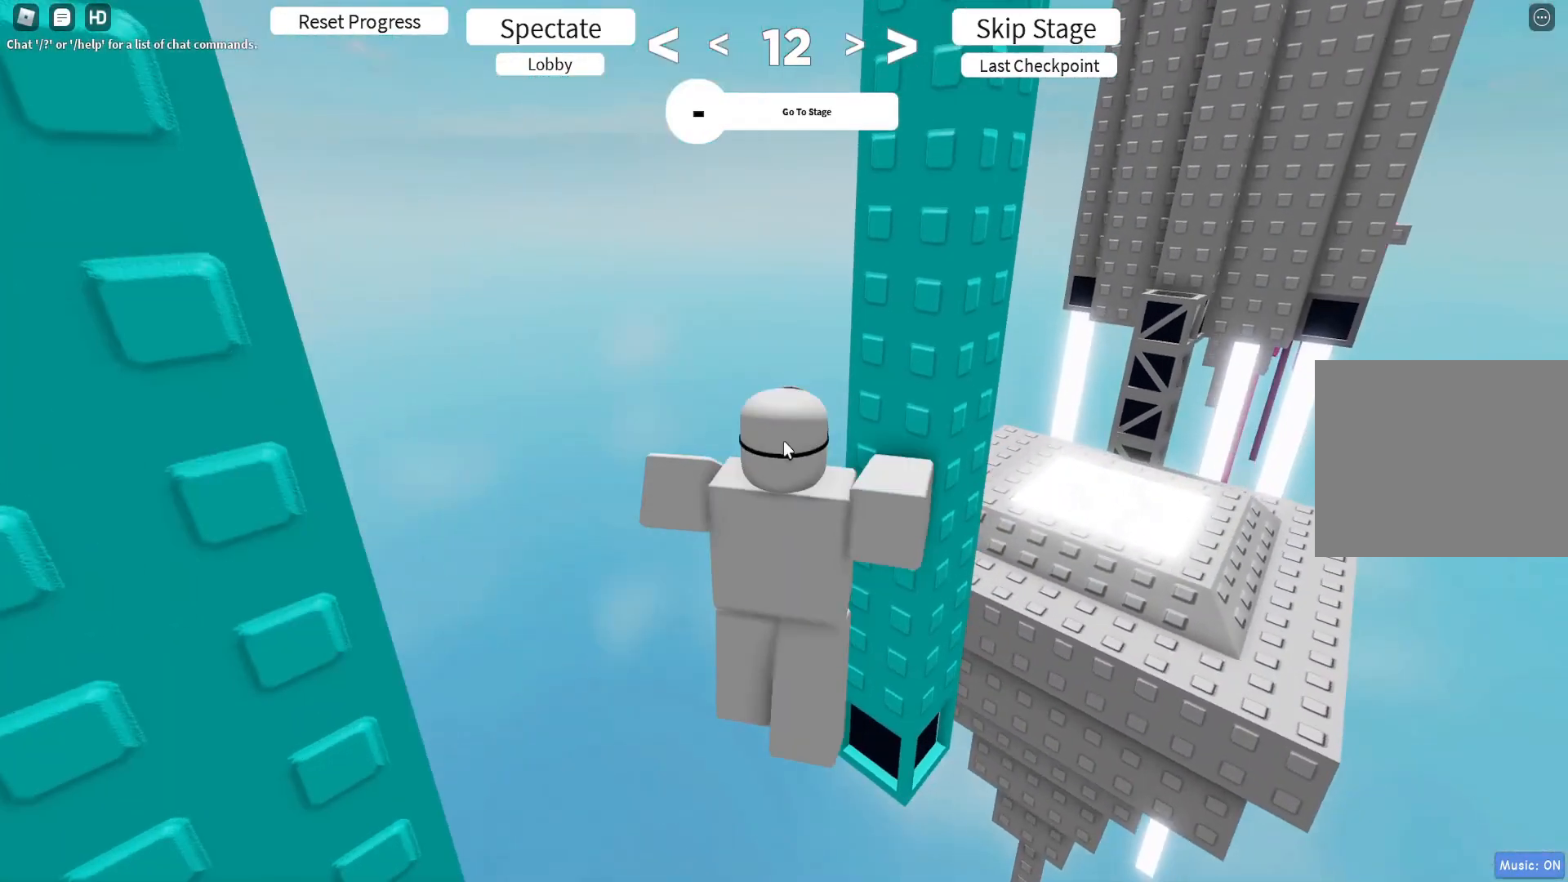
Gameplay with keyboard; each line is a JSON object with the keys held at the frame after it. "events" lists presses ("down") and releases ("up") of "a", "ctrl", "d", "e", "q", "s", "shift", "space" and "w" between this image and that frame as [ms after this image, input, new state], when the widget could be followed in between. No other keys are recorded. Mouse input is not recorded.
{"keys": ["d", "w"], "events": [[83, "shift", "up"], [167, "d", "up"], [183, "w", "up"], [283, "shift", "down"], [367, "shift", "up"], [467, "w", "down"], [483, "d", "down"]]}
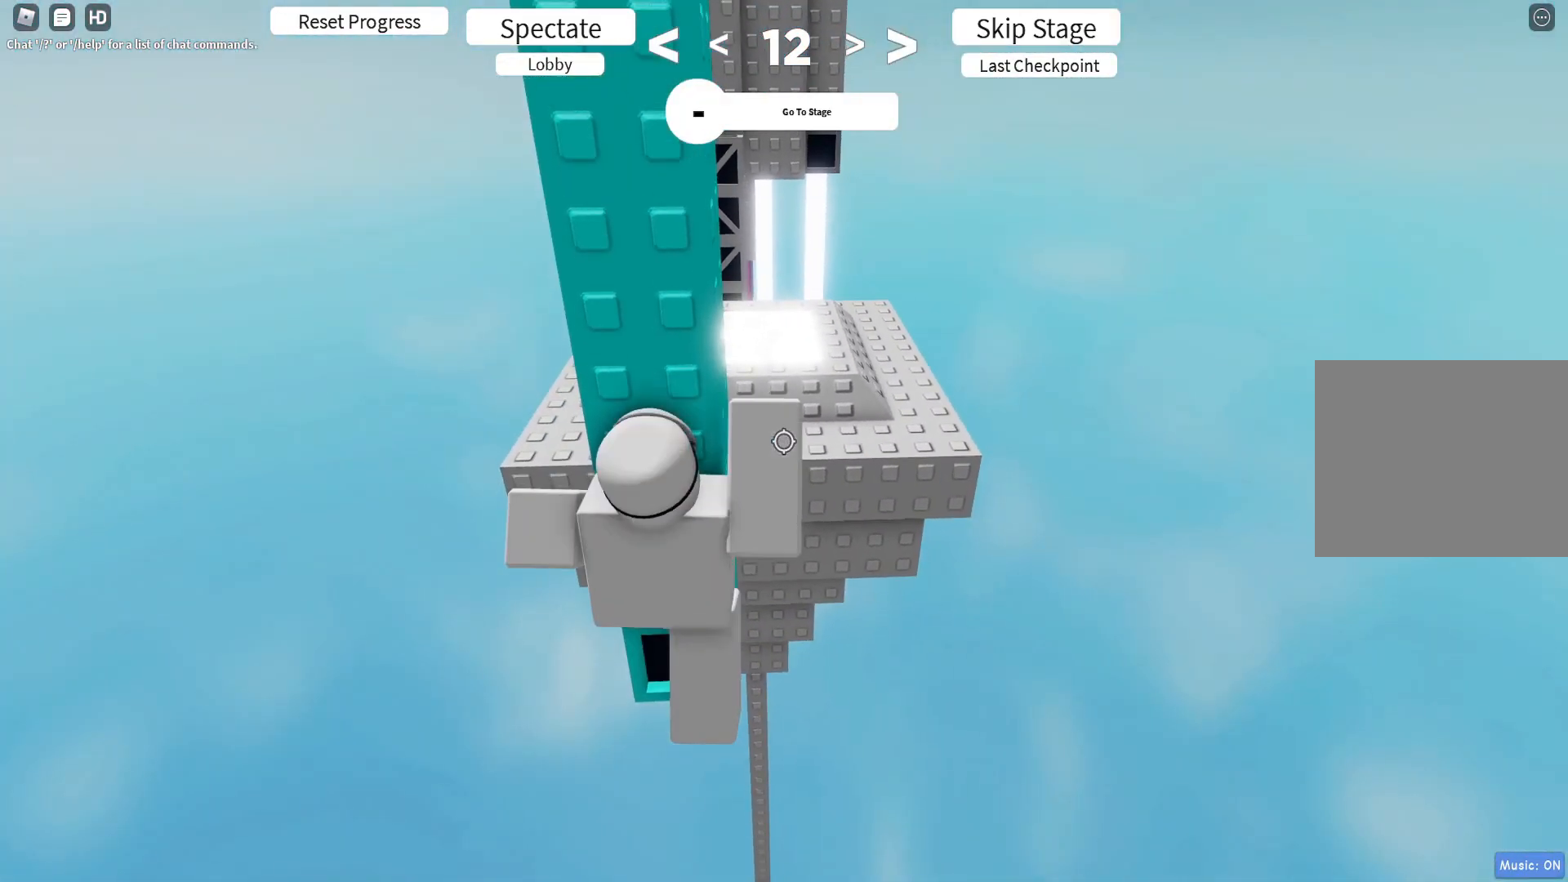
{"keys": ["d", "w"], "events": [[50, "w", "up"], [67, "d", "up"], [200, "d", "down"], [200, "w", "down"]]}
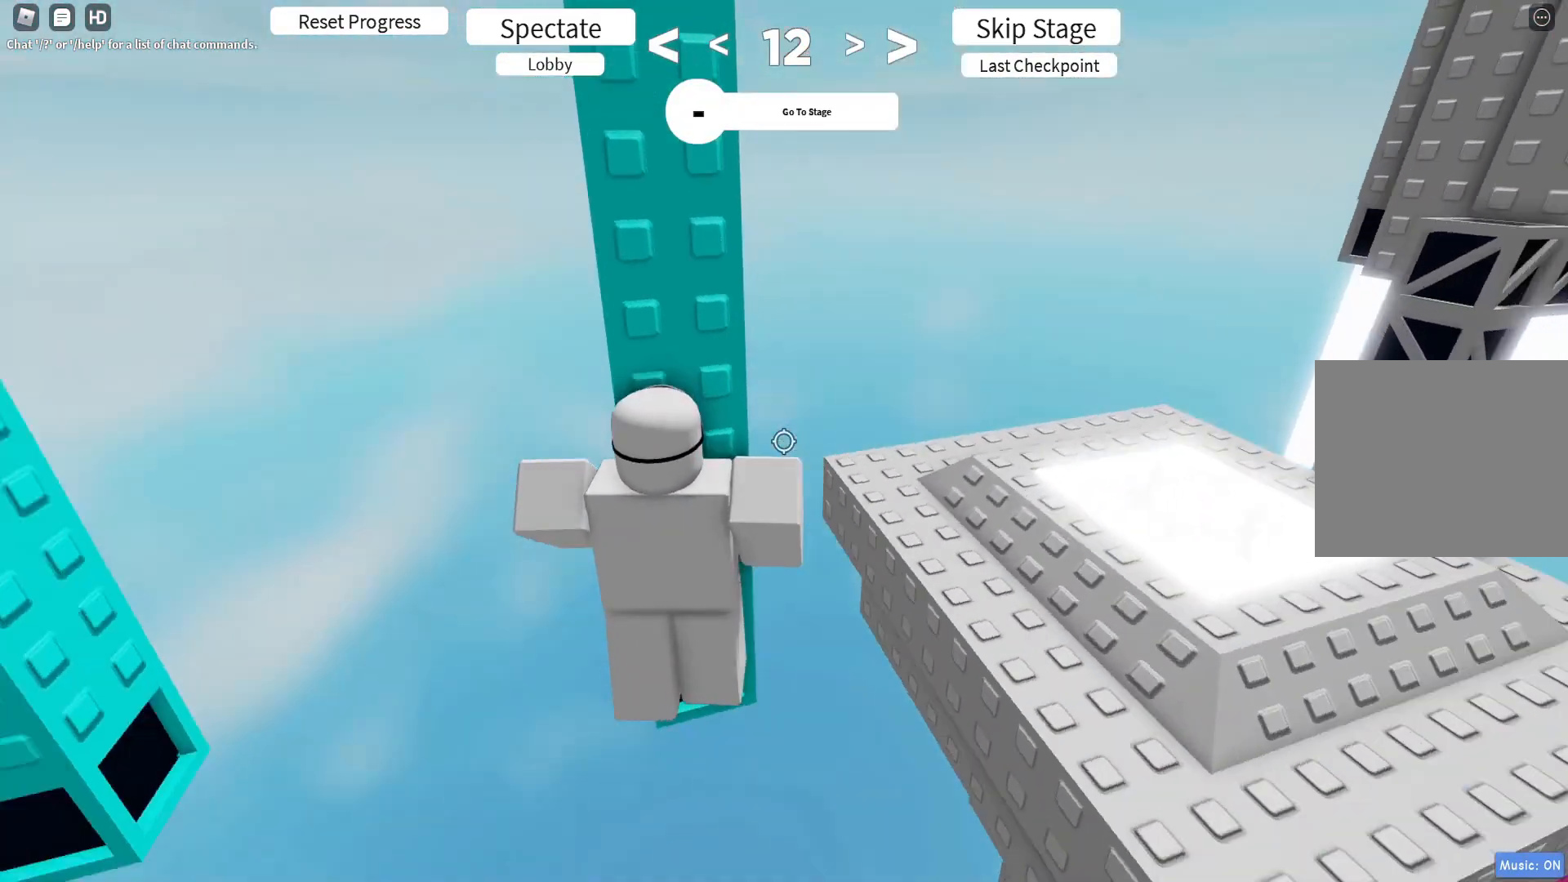
{"keys": ["w"], "events": [[83, "d", "up"], [150, "w", "up"], [433, "w", "down"]]}
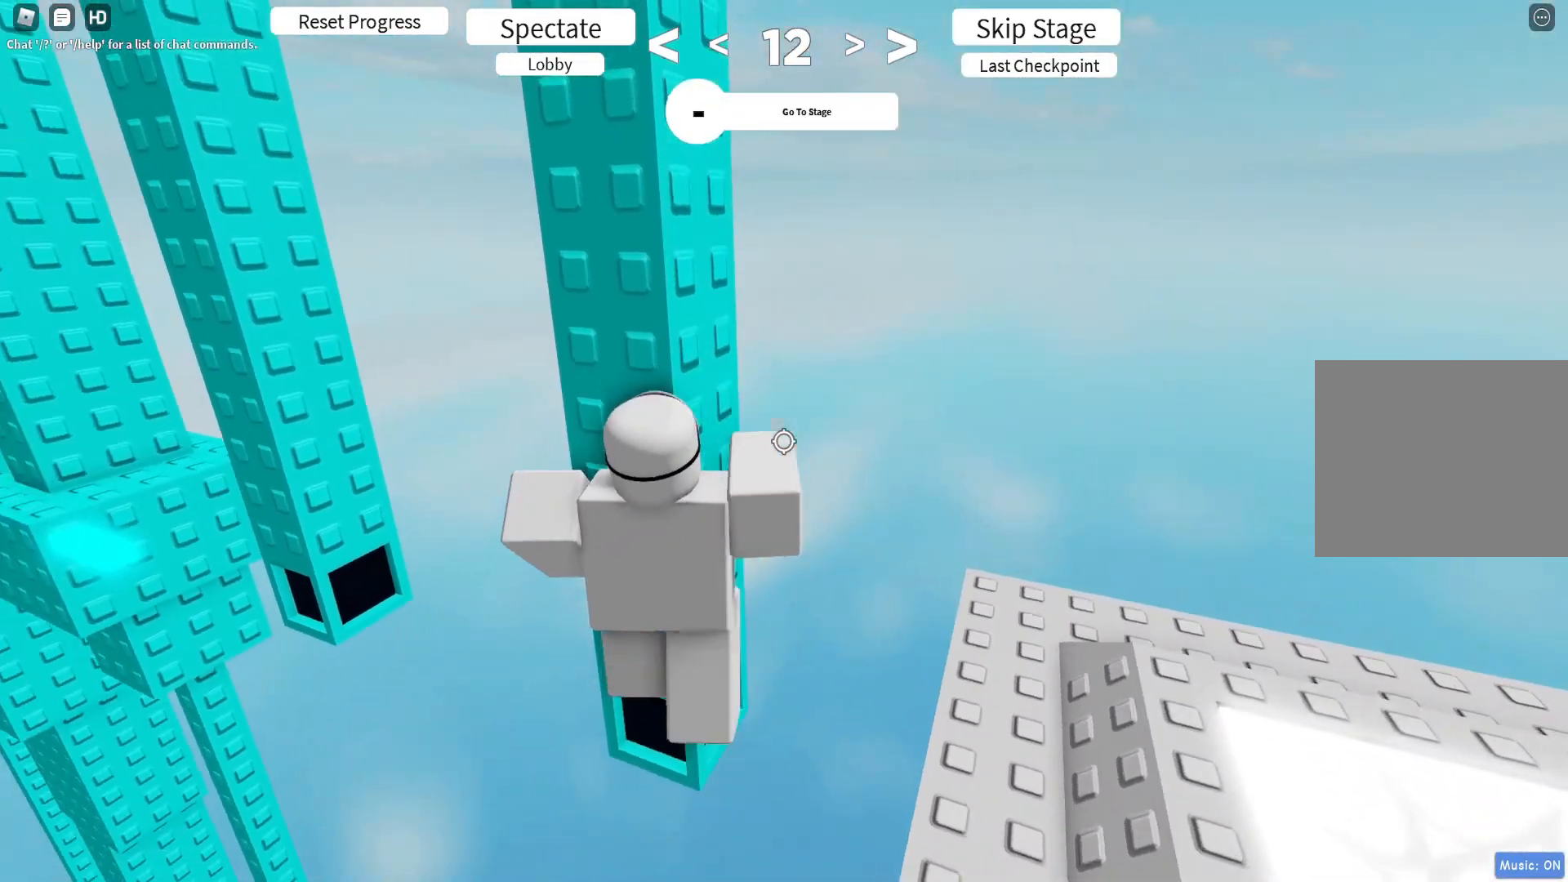
{"keys": ["s"], "events": [[17, "d", "down"], [317, "d", "up"], [350, "w", "up"], [500, "s", "down"]]}
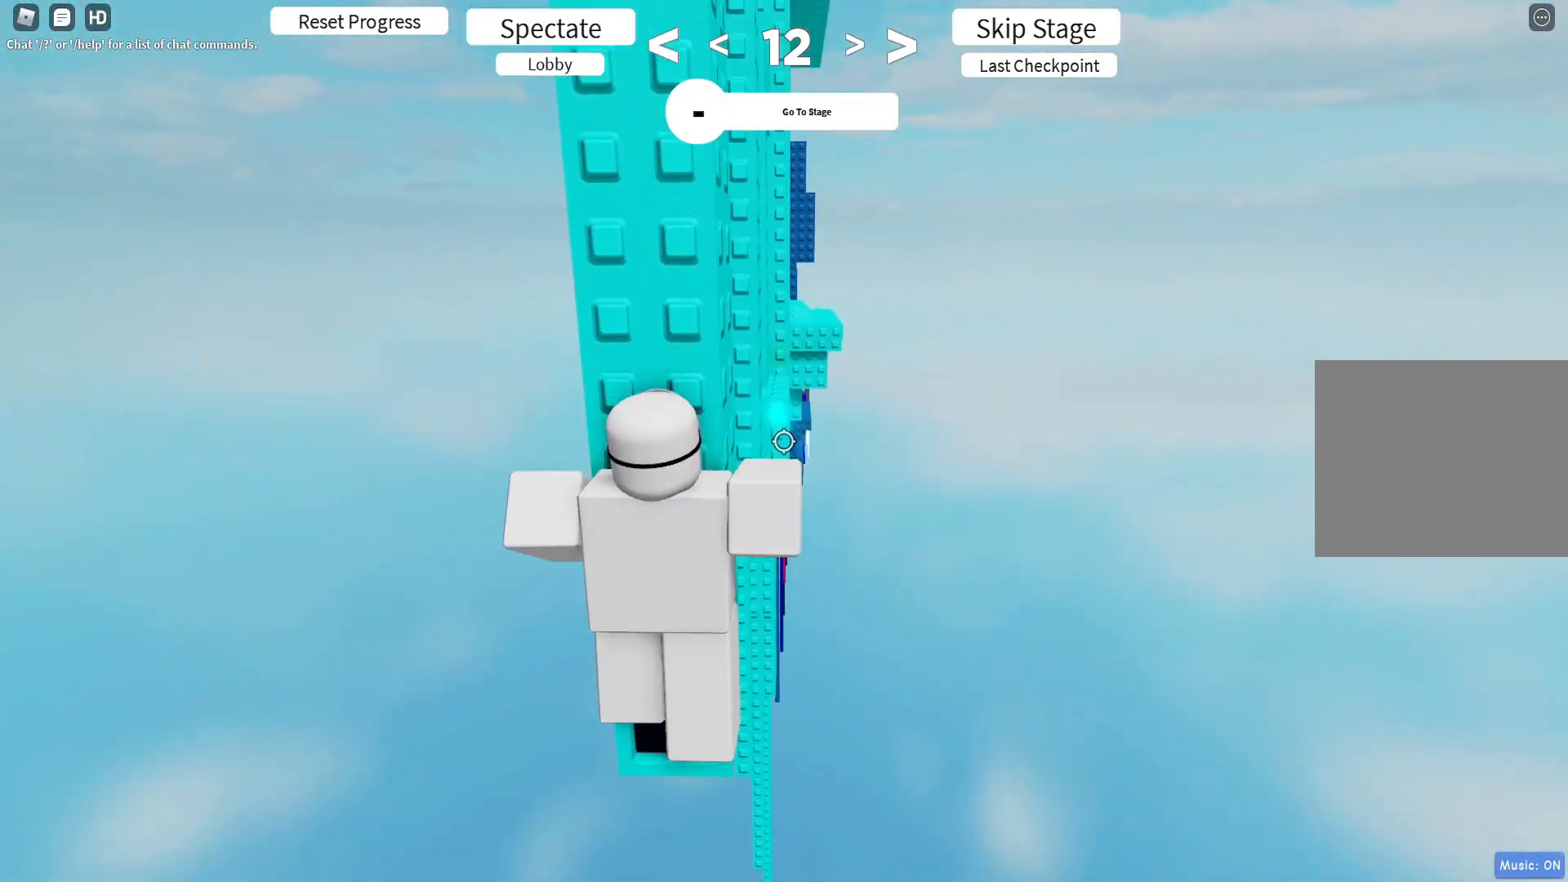
{"keys": ["d", "shift"], "events": [[67, "s", "up"], [200, "shift", "down"], [283, "shift", "up"], [417, "d", "down"], [433, "shift", "down"]]}
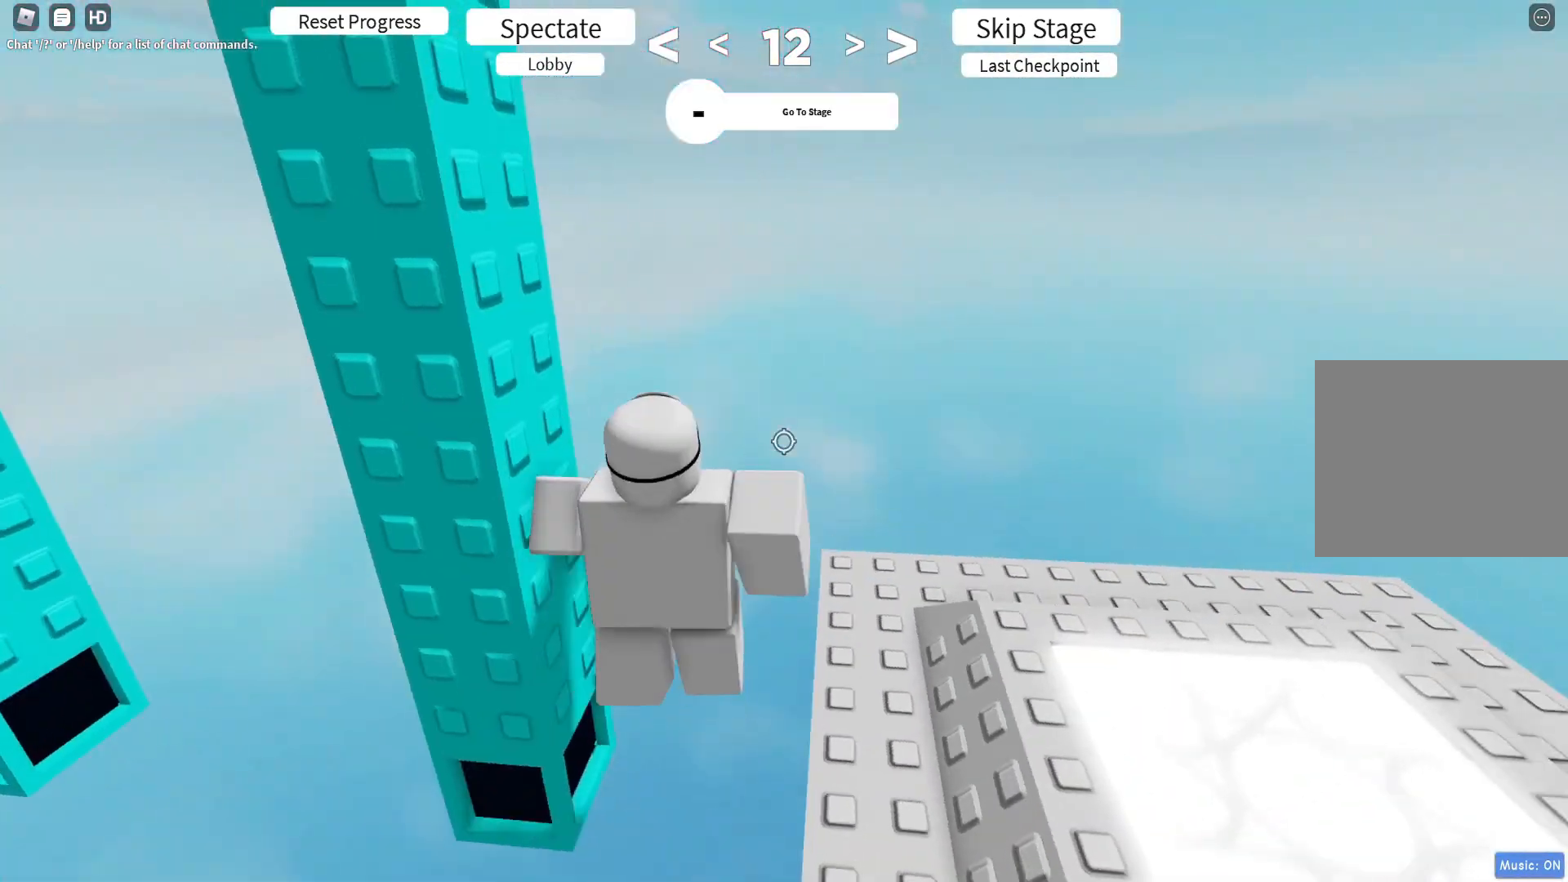
{"keys": ["shift", "w"], "events": [[17, "shift", "up"], [117, "shift", "down"], [200, "shift", "up"], [283, "w", "down"], [367, "shift", "down"], [483, "d", "up"]]}
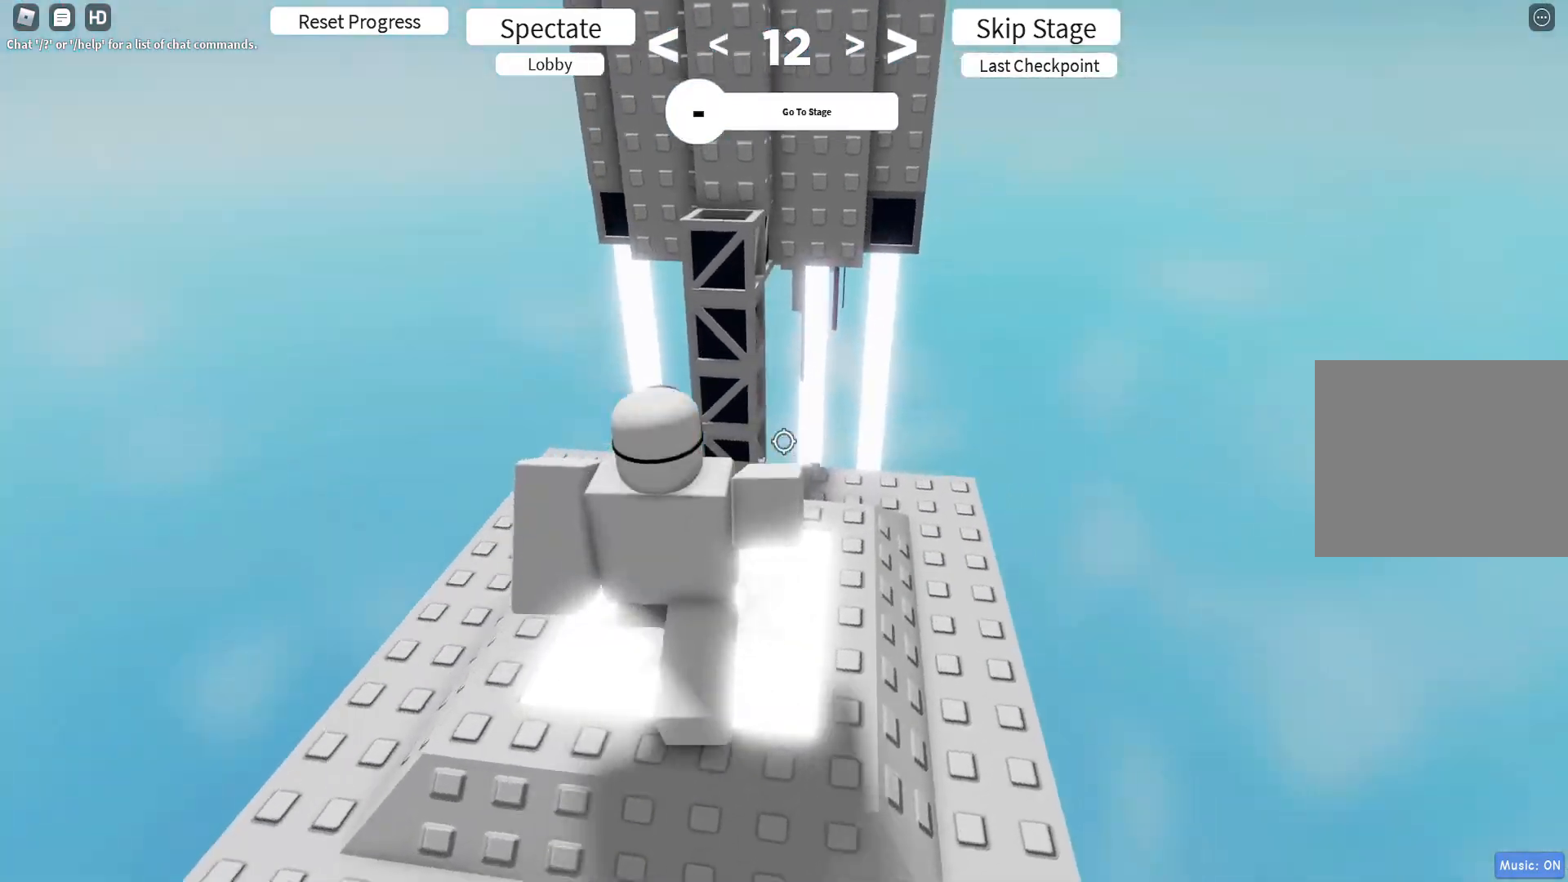
{"keys": ["d", "w"], "events": [[17, "shift", "up"], [500, "d", "down"]]}
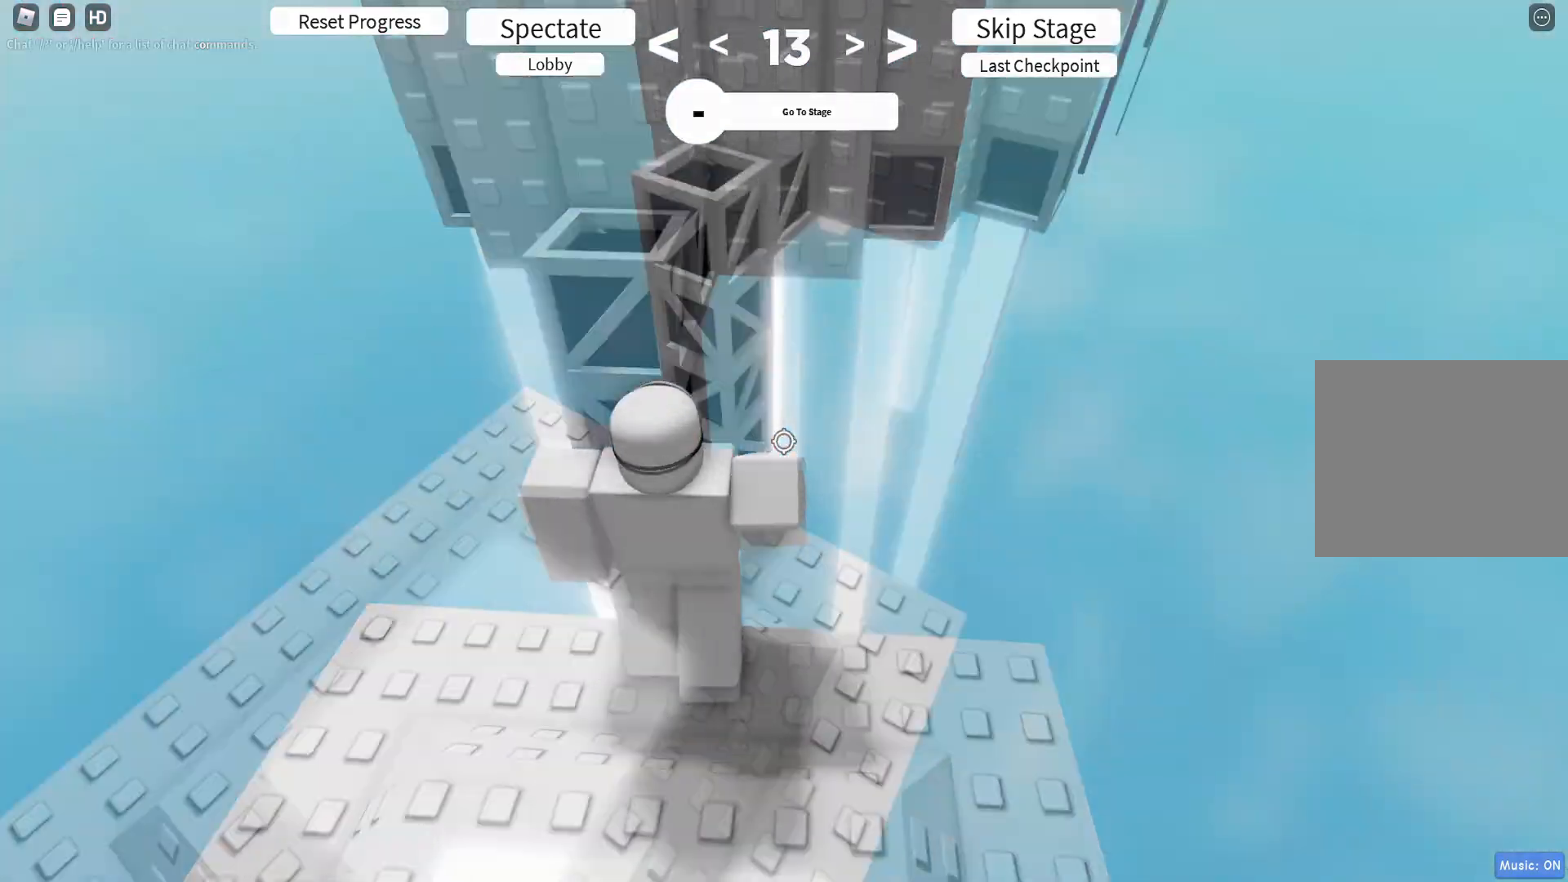
{"keys": ["d", "w"], "events": [[83, "d", "up"], [133, "d", "down"]]}
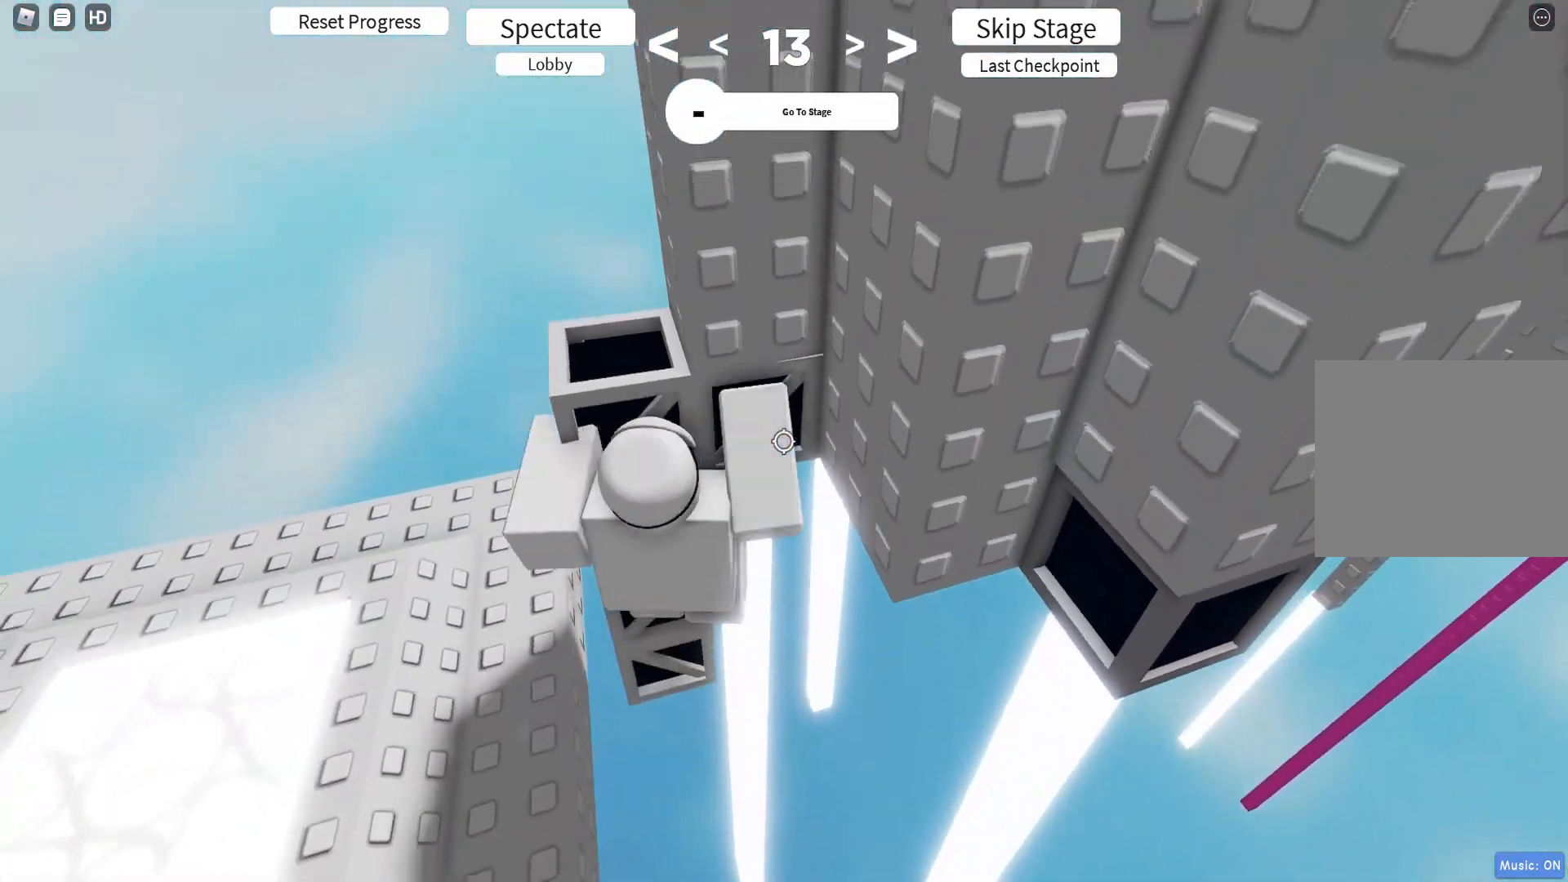
{"keys": ["d"], "events": [[350, "w", "up"], [383, "w", "down"], [400, "w", "up"]]}
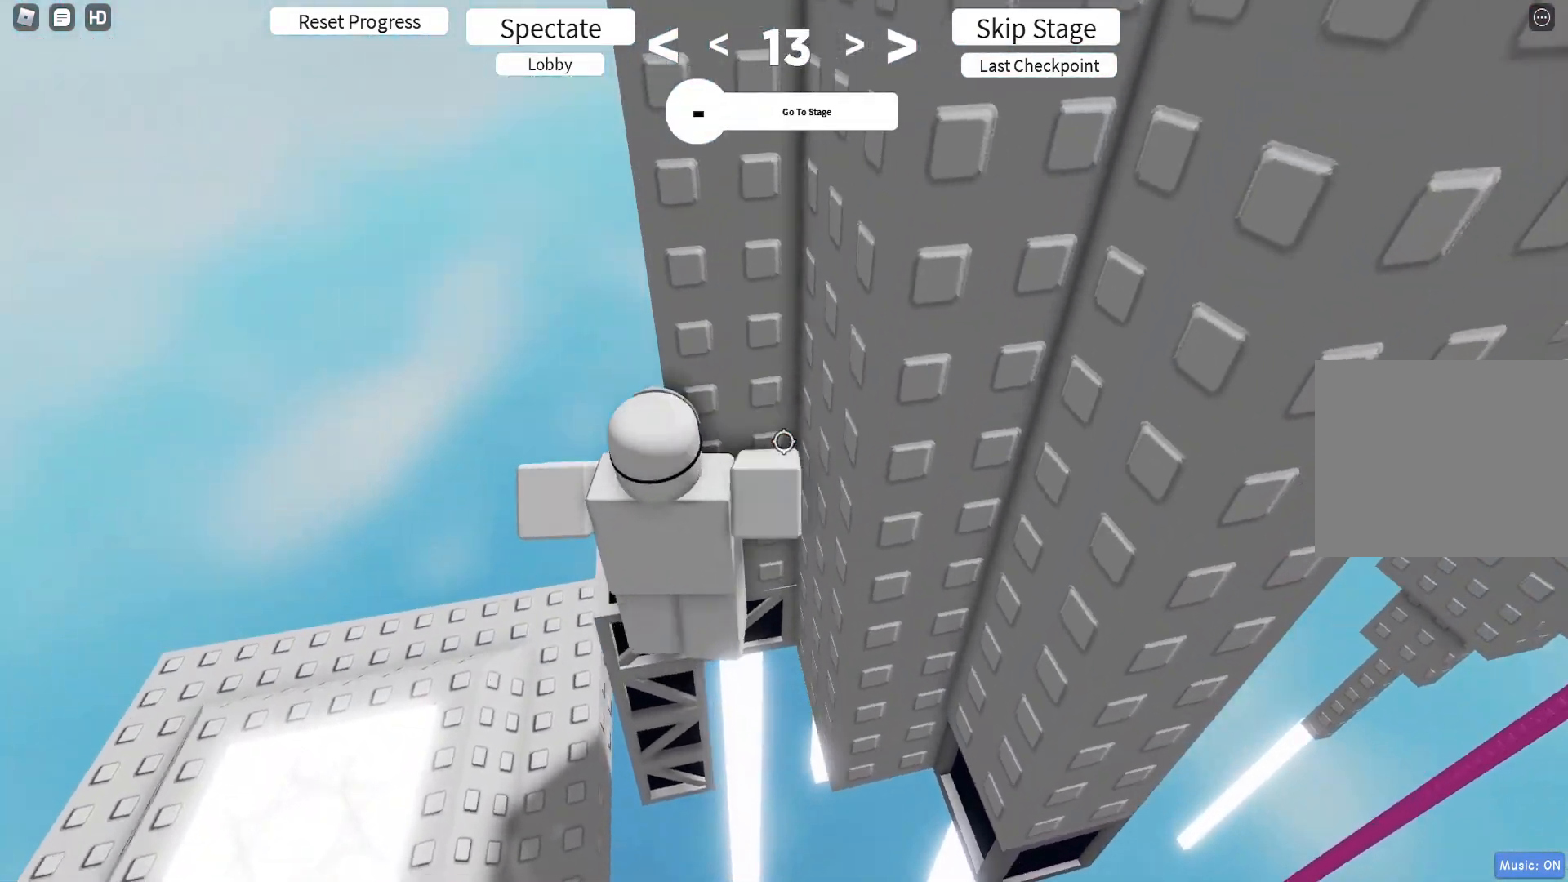
{"keys": [], "events": [[33, "w", "down"], [300, "w", "up"], [317, "d", "up"], [433, "s", "down"], [500, "s", "up"]]}
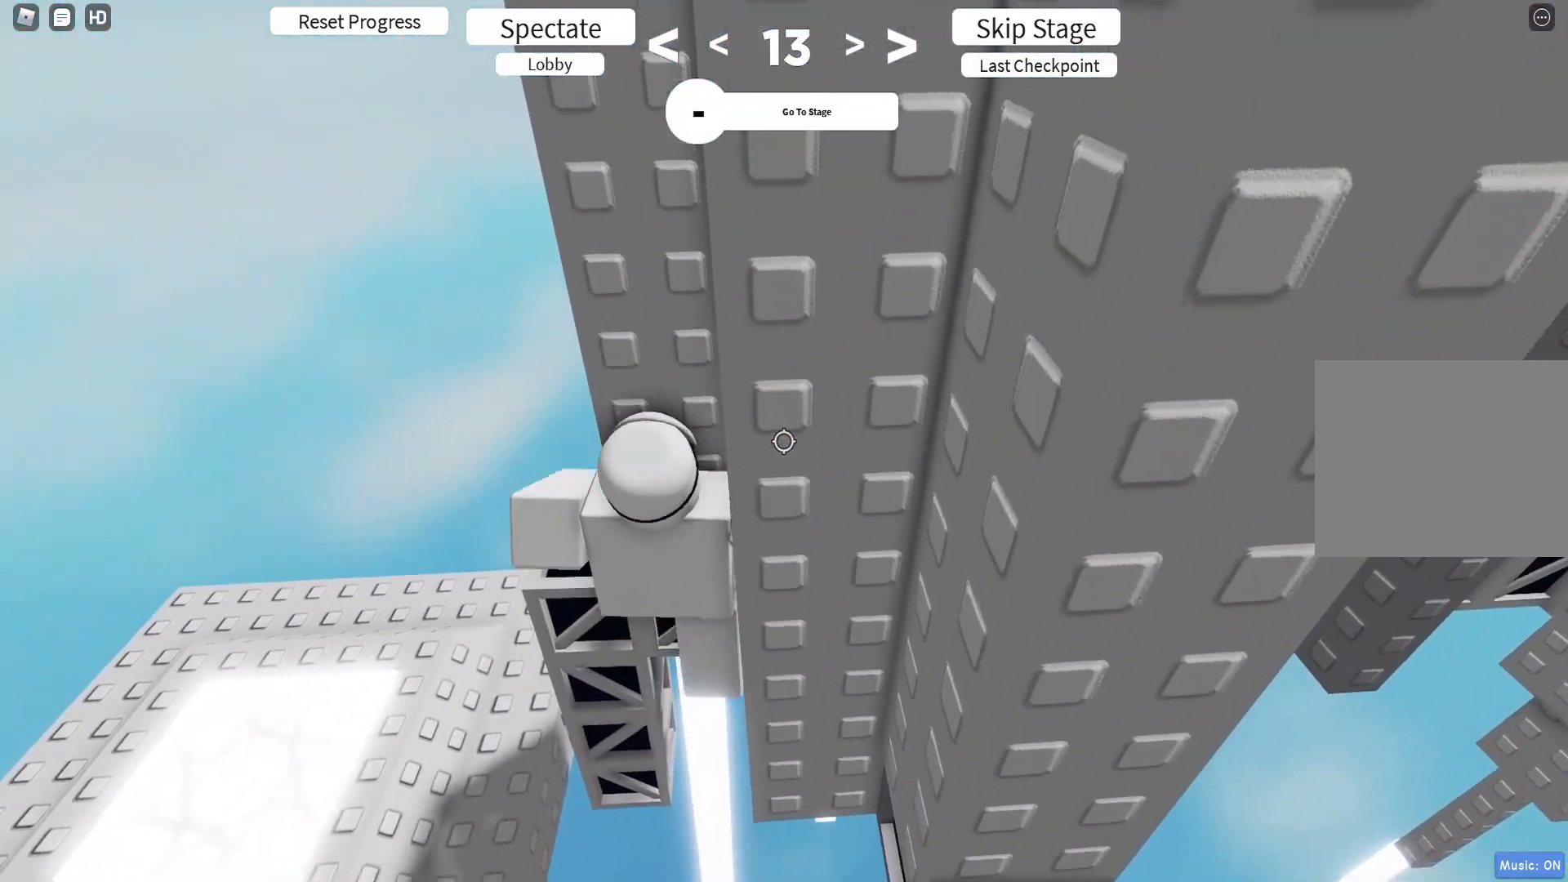
{"keys": ["d", "w"], "events": [[117, "shift", "down"], [217, "shift", "up"], [300, "d", "down"], [317, "shift", "down"], [400, "shift", "up"], [500, "w", "down"]]}
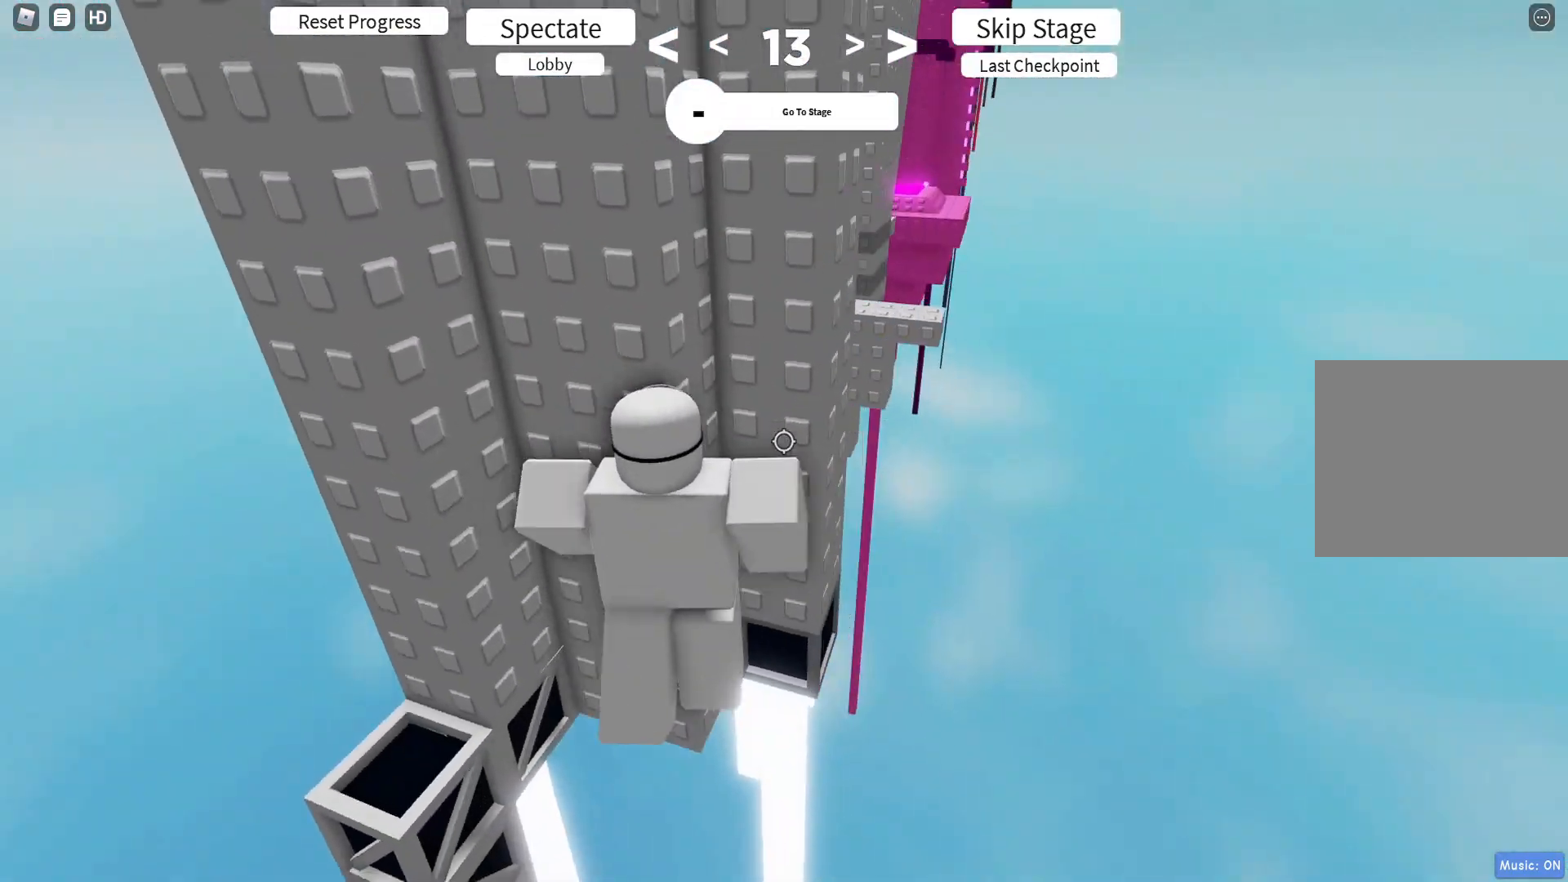
{"keys": ["d", "w"], "events": [[133, "d", "up"], [300, "d", "down"]]}
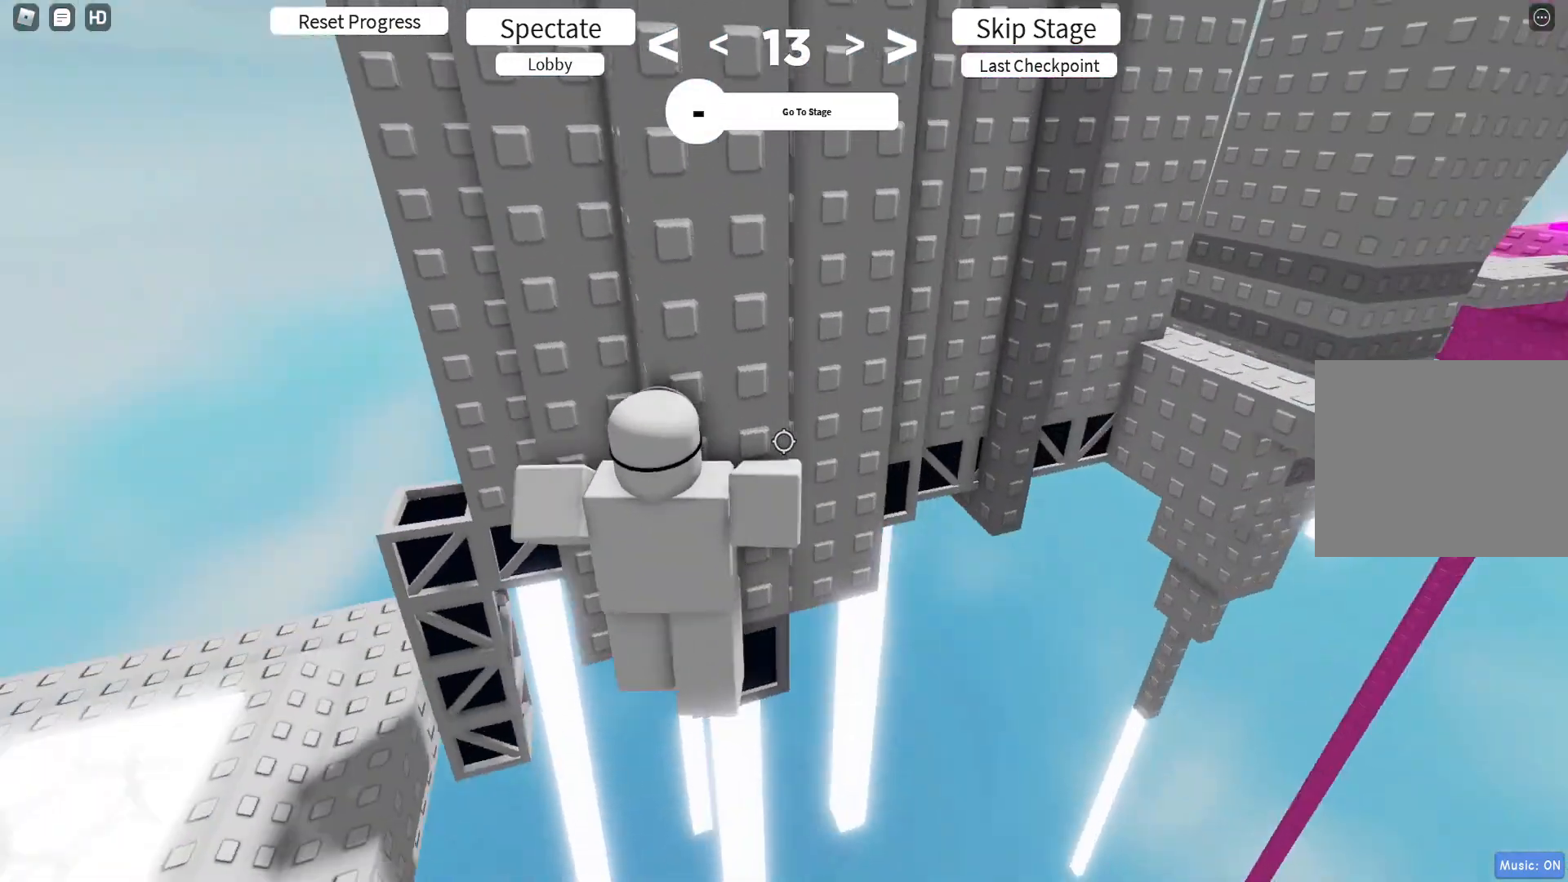
{"keys": ["d", "w"], "events": []}
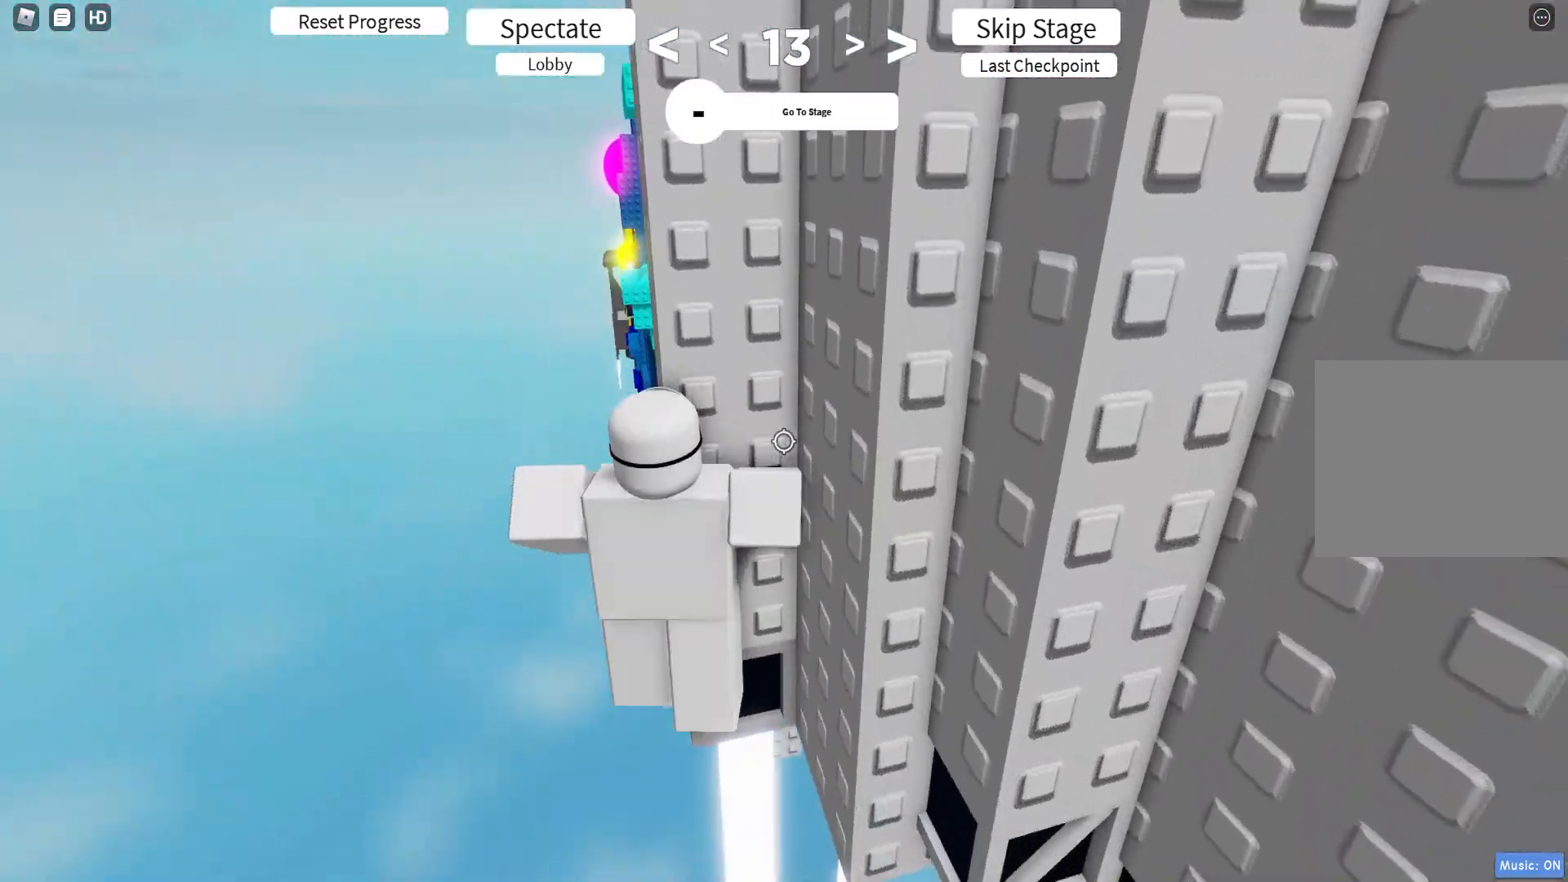
{"keys": [], "events": [[283, "d", "up"], [283, "w", "up"], [383, "s", "down"], [433, "s", "up"]]}
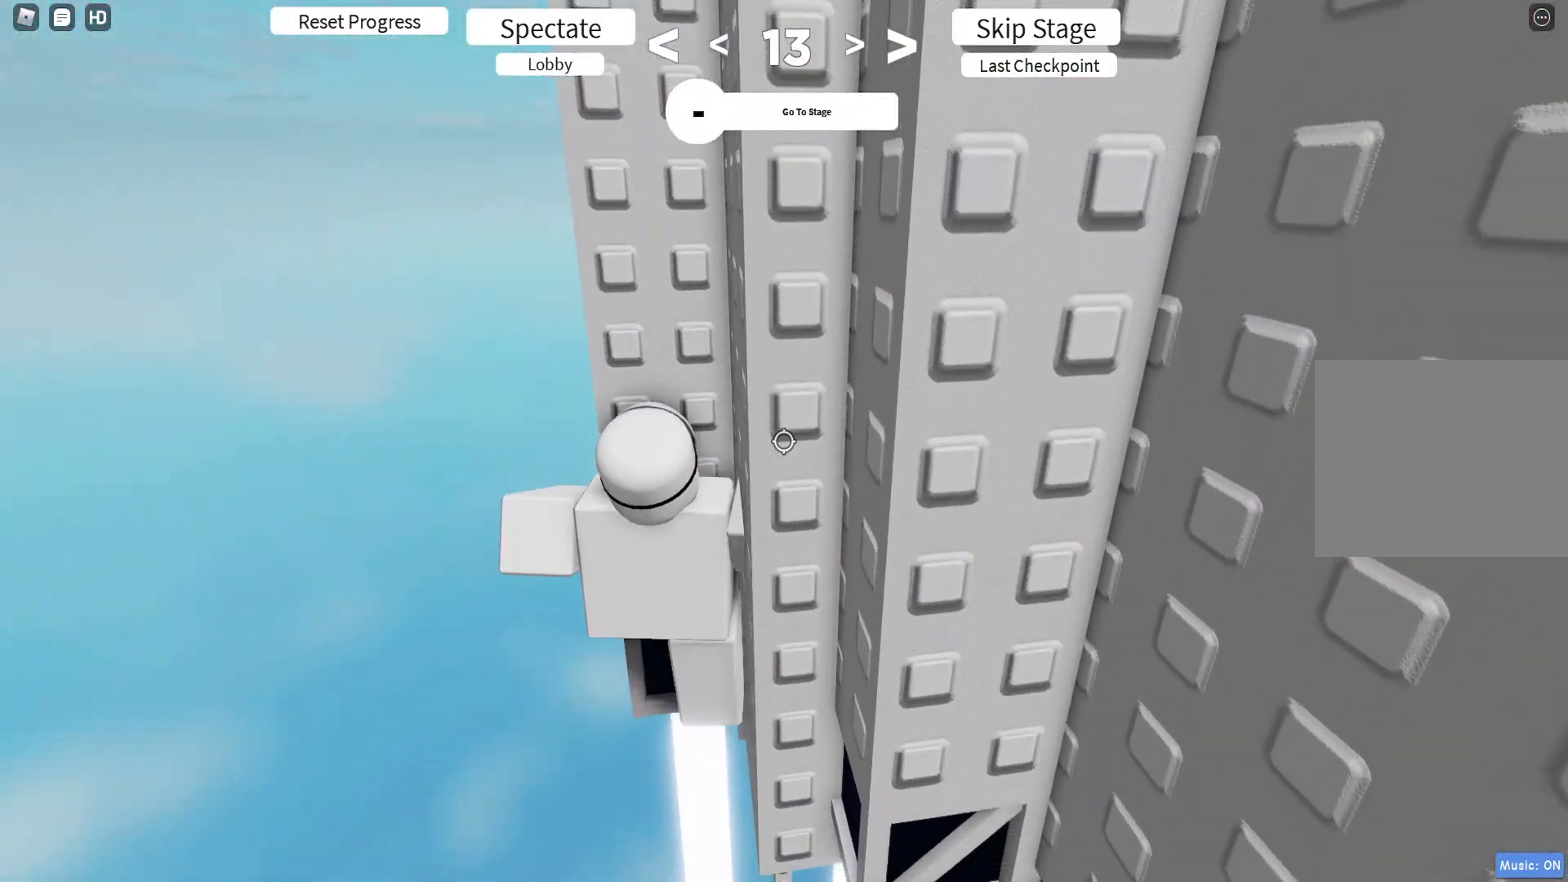
{"keys": ["d"], "events": [[33, "s", "down"], [67, "s", "up"], [183, "shift", "down"], [283, "shift", "up"], [367, "shift", "down"], [383, "d", "down"], [483, "shift", "up"]]}
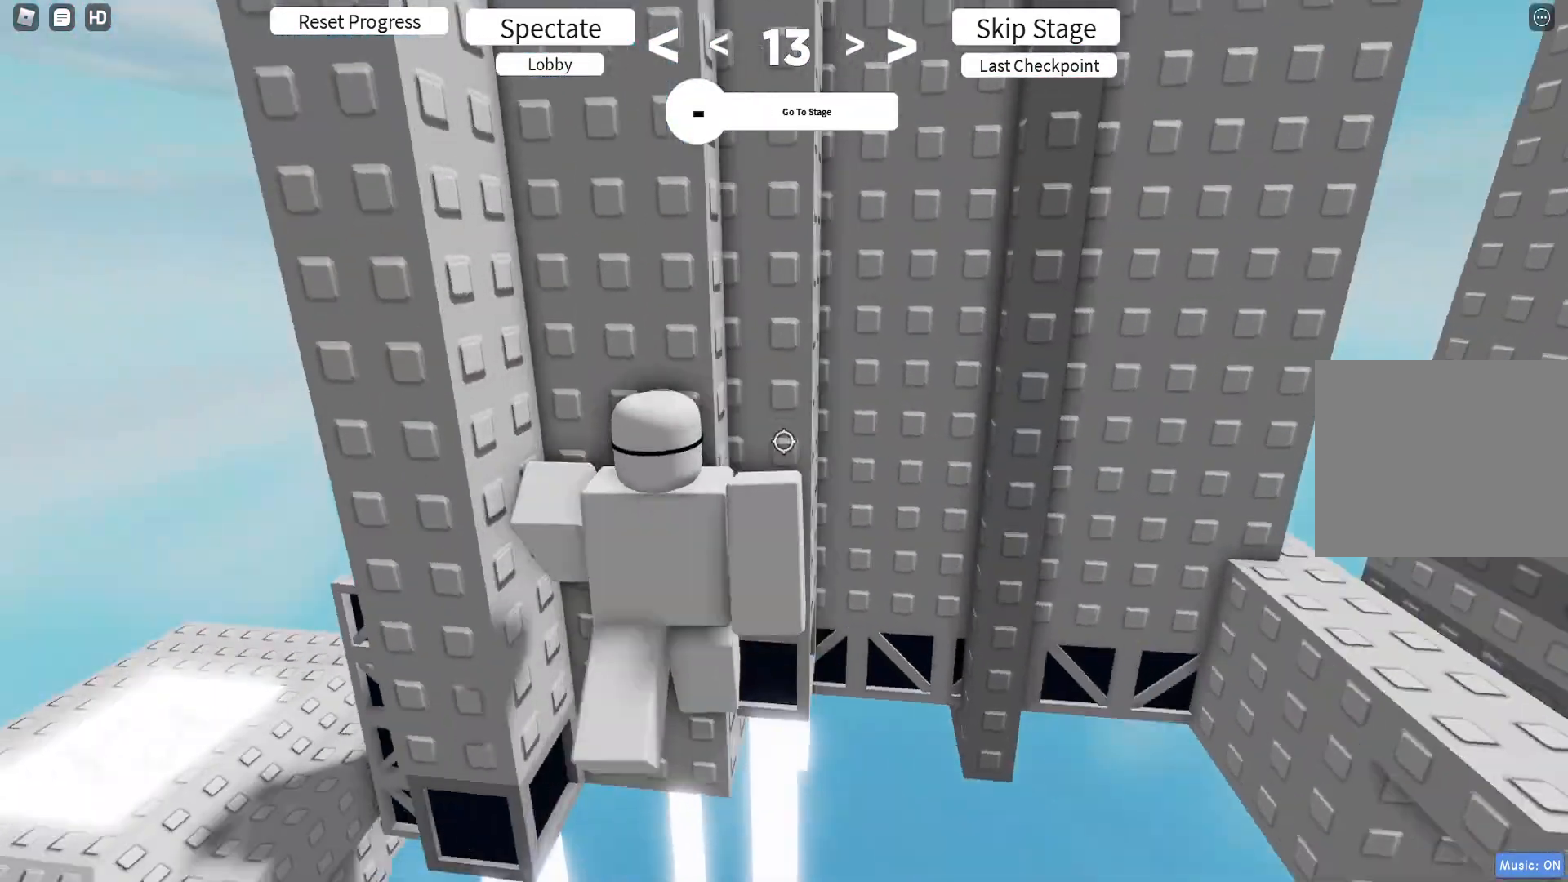
{"keys": ["d", "w"], "events": [[133, "w", "down"], [317, "d", "up"], [417, "d", "down"]]}
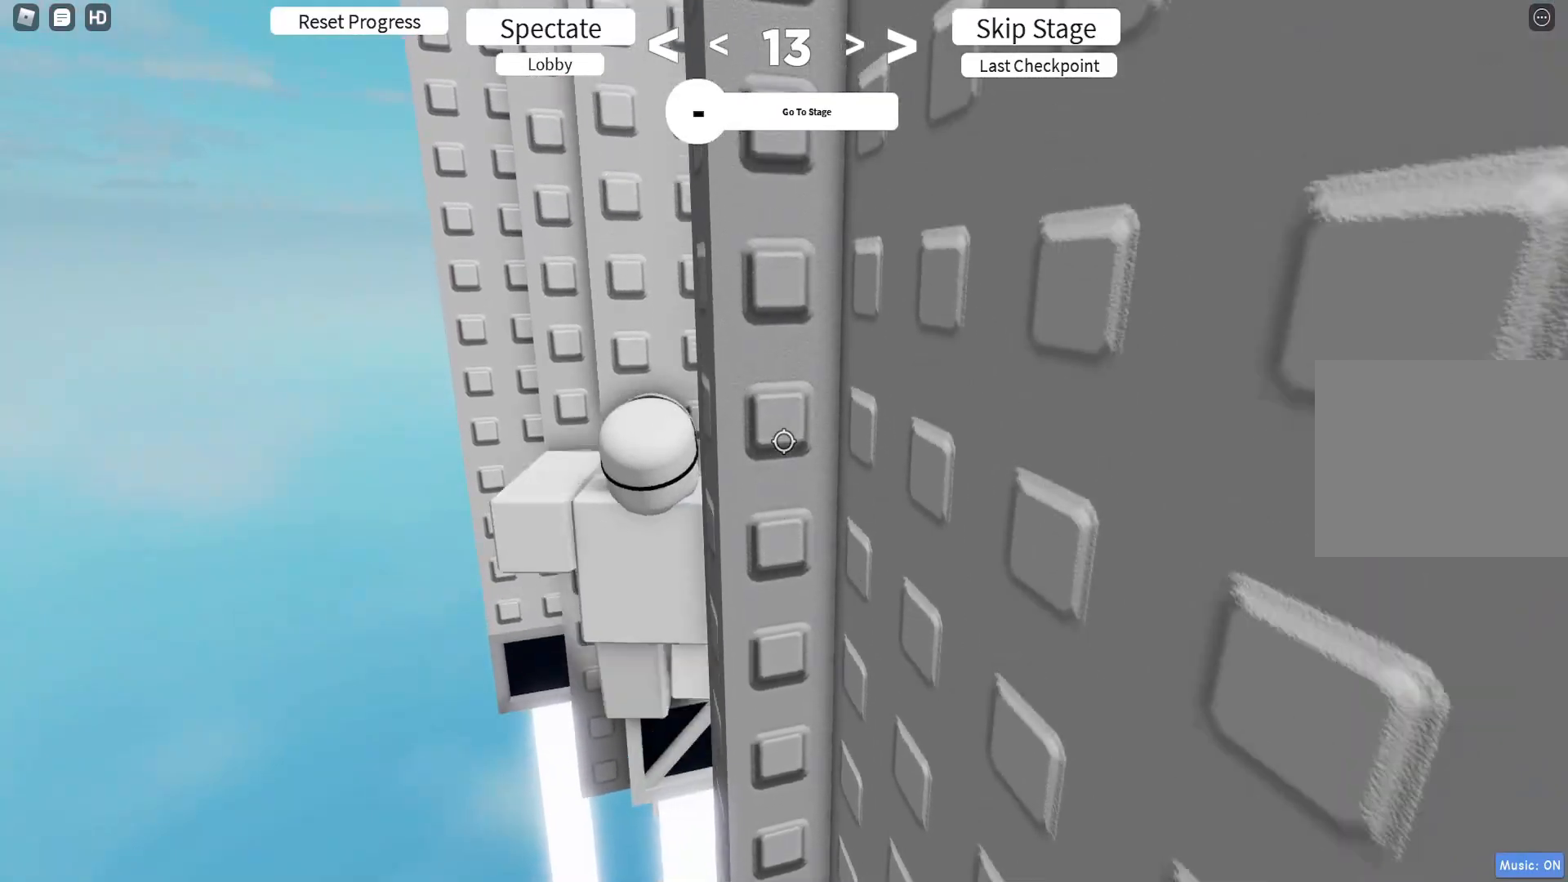
{"keys": ["d"], "events": [[433, "w", "up"]]}
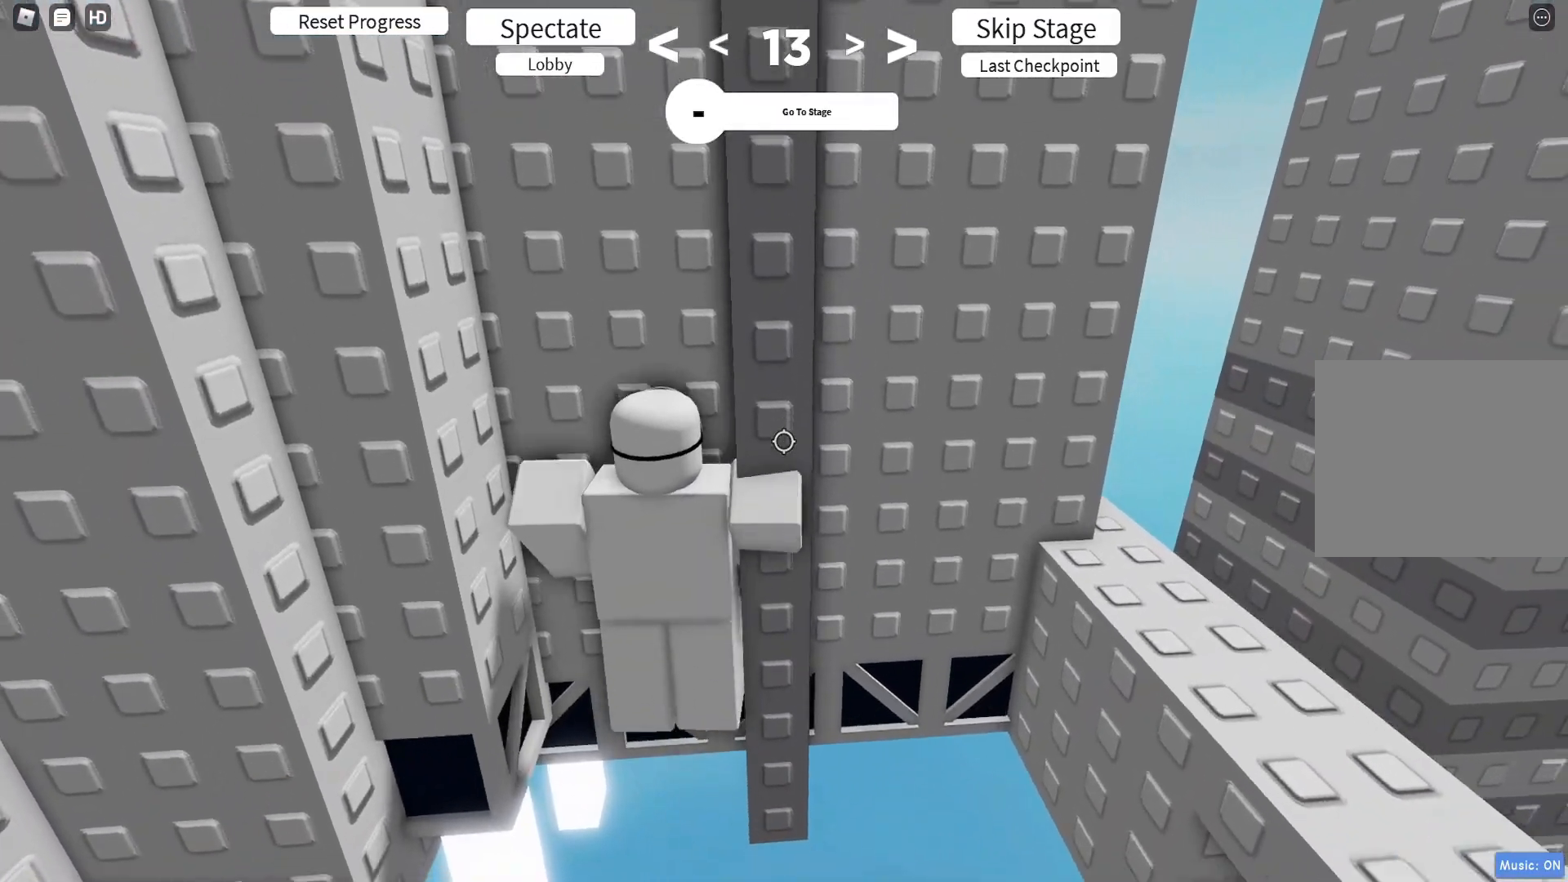
{"keys": [], "events": [[33, "w", "down"], [100, "d", "up"], [117, "w", "up"], [250, "s", "down"], [300, "s", "up"], [383, "s", "down"], [433, "s", "up"]]}
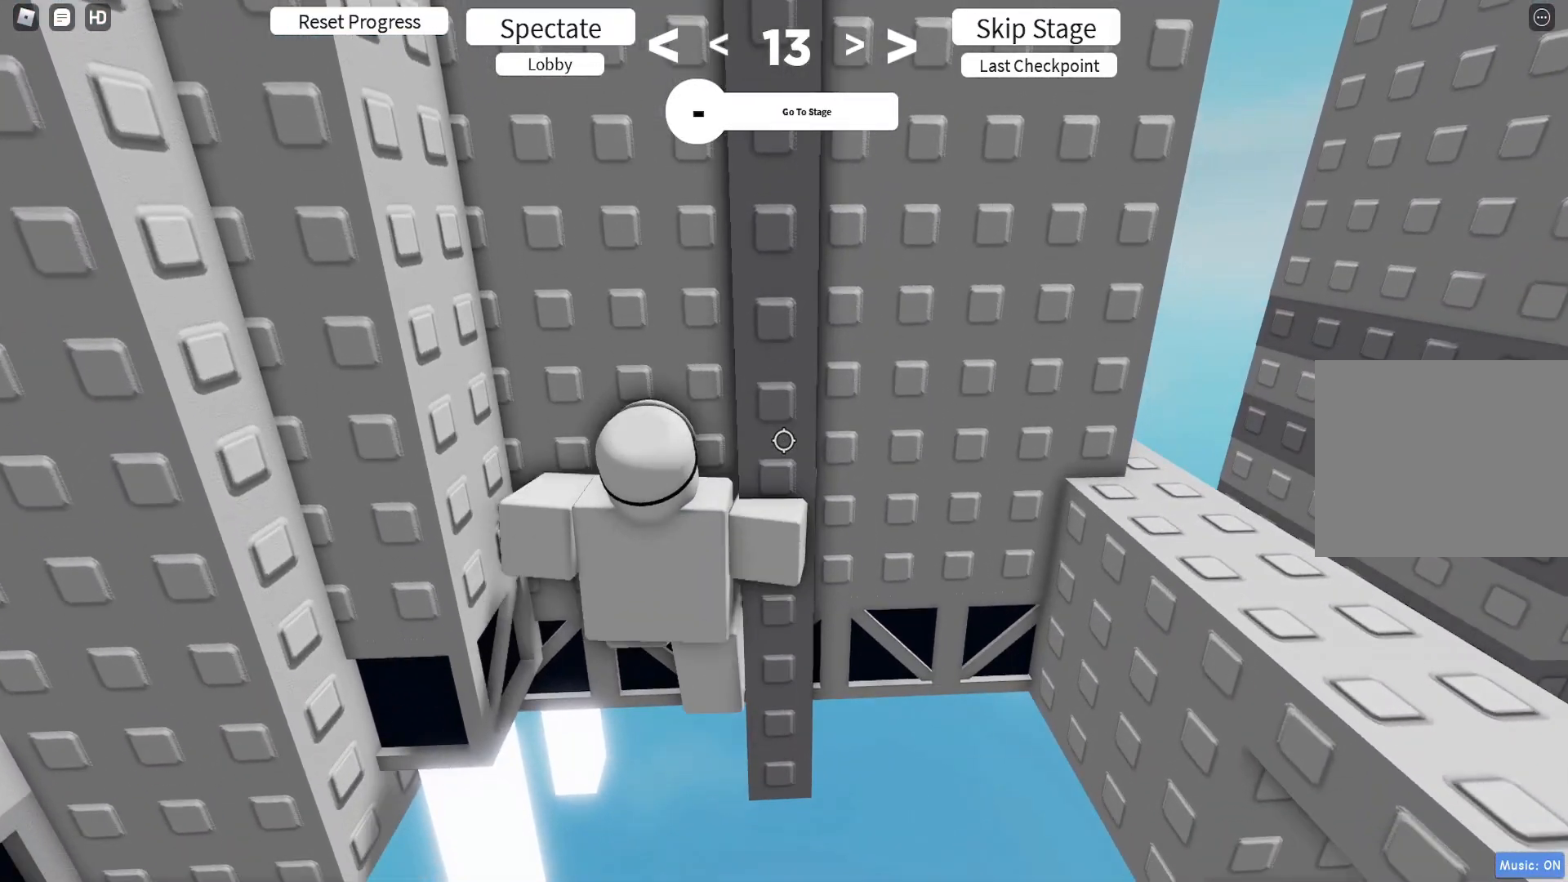
{"keys": ["d", "w"], "events": [[50, "shift", "down"], [133, "shift", "up"], [217, "d", "down"], [233, "shift", "down"], [300, "shift", "up"], [417, "w", "down"]]}
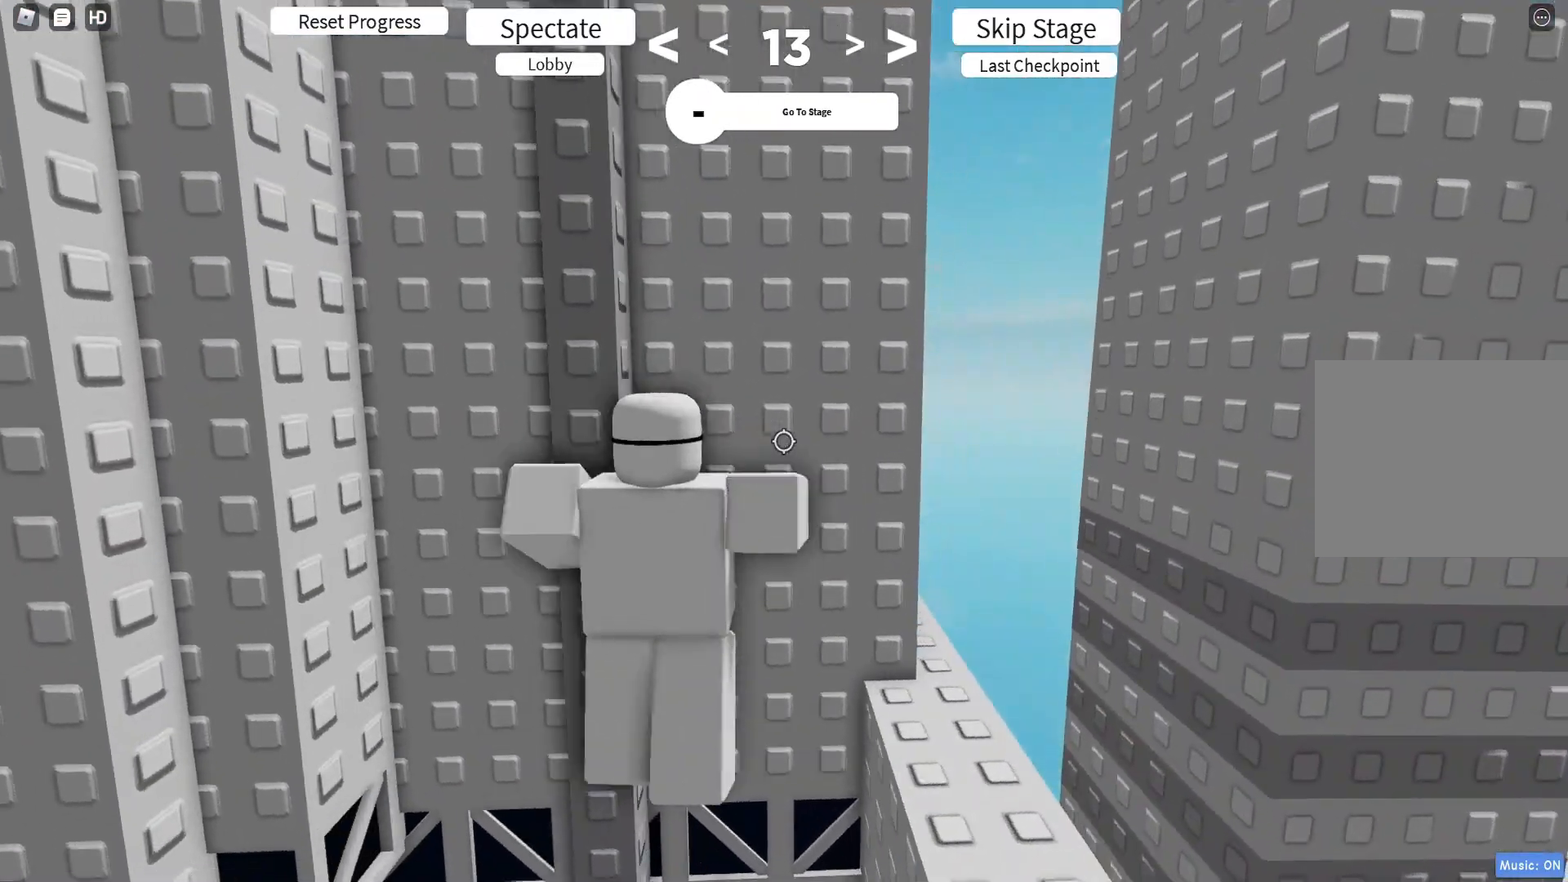
{"keys": [], "events": [[383, "d", "up"], [383, "w", "up"]]}
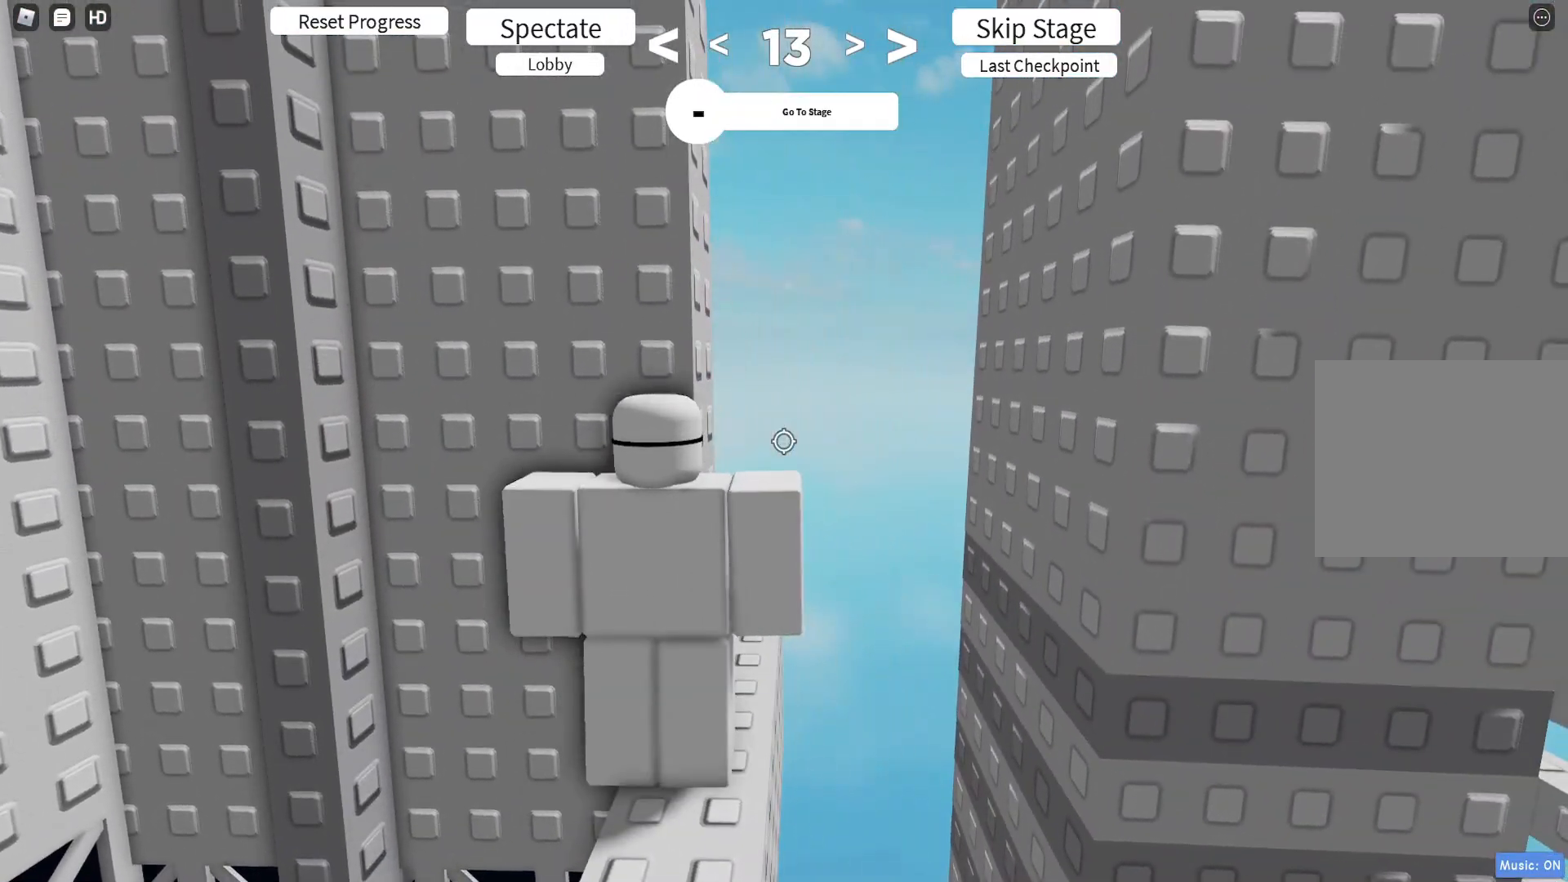
{"keys": ["s"], "events": [[267, "s", "down"], [300, "d", "down"], [383, "d", "up"], [400, "s", "up"], [500, "s", "down"]]}
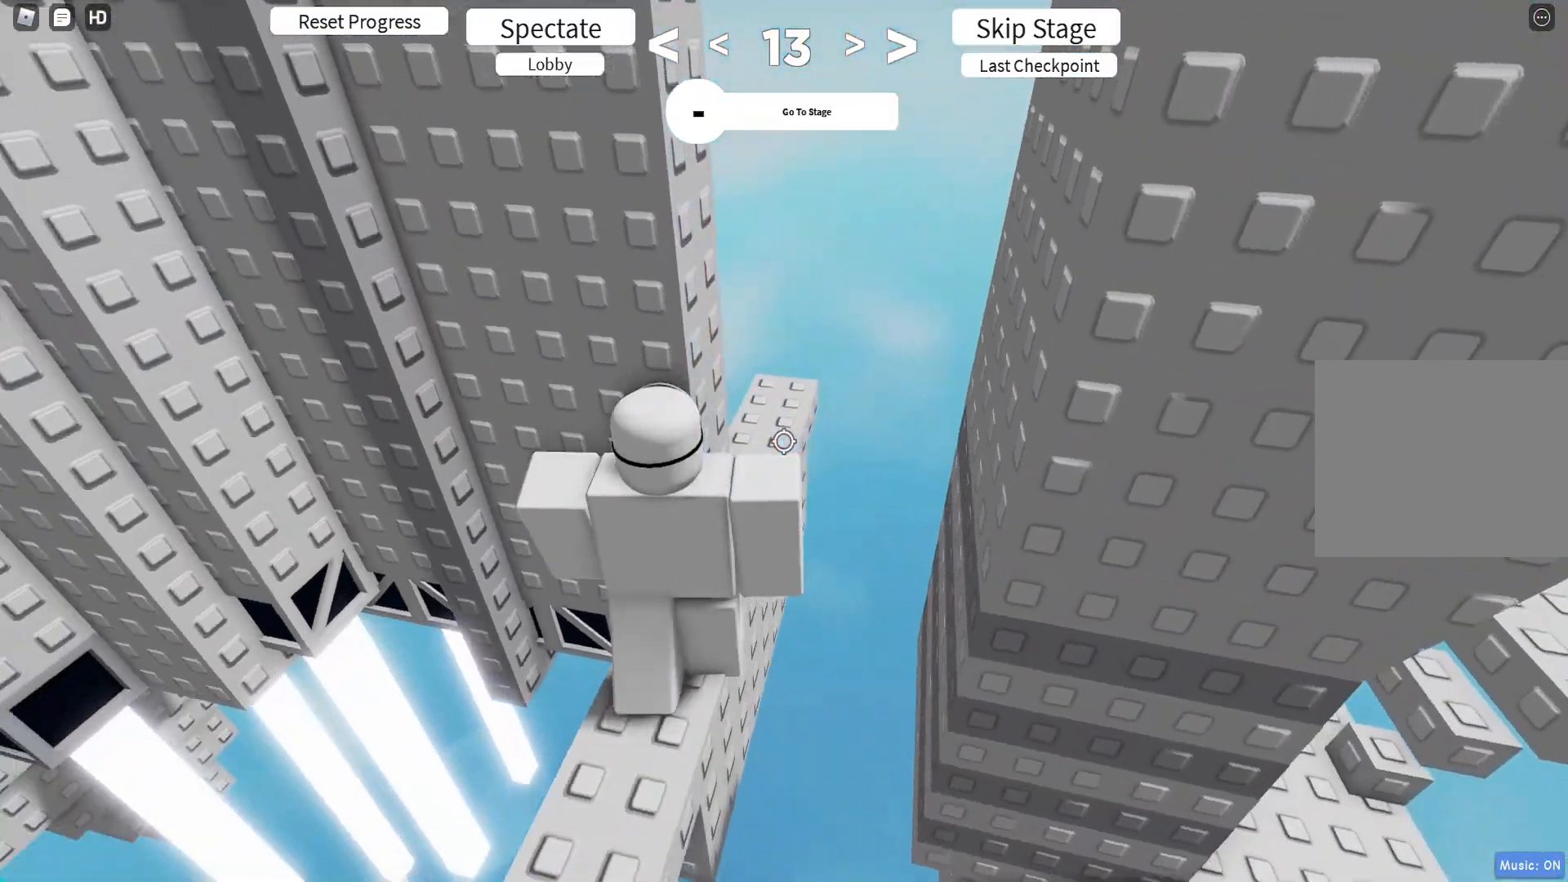
{"keys": ["s"], "events": [[150, "s", "up"], [317, "w", "down"], [417, "w", "up"], [500, "s", "down"]]}
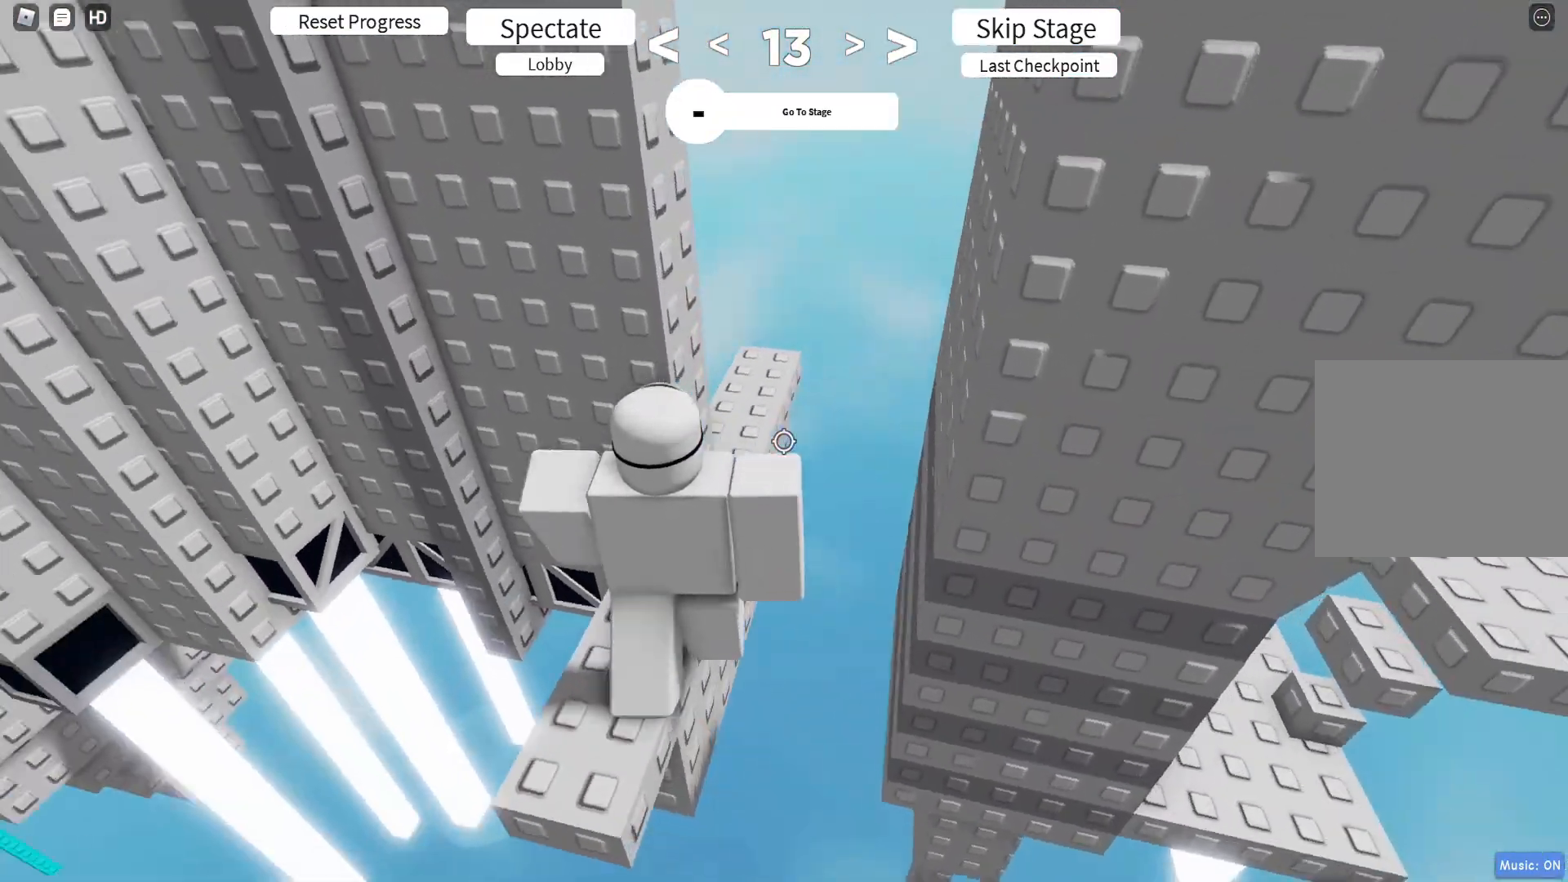
{"keys": [], "events": [[150, "s", "up"]]}
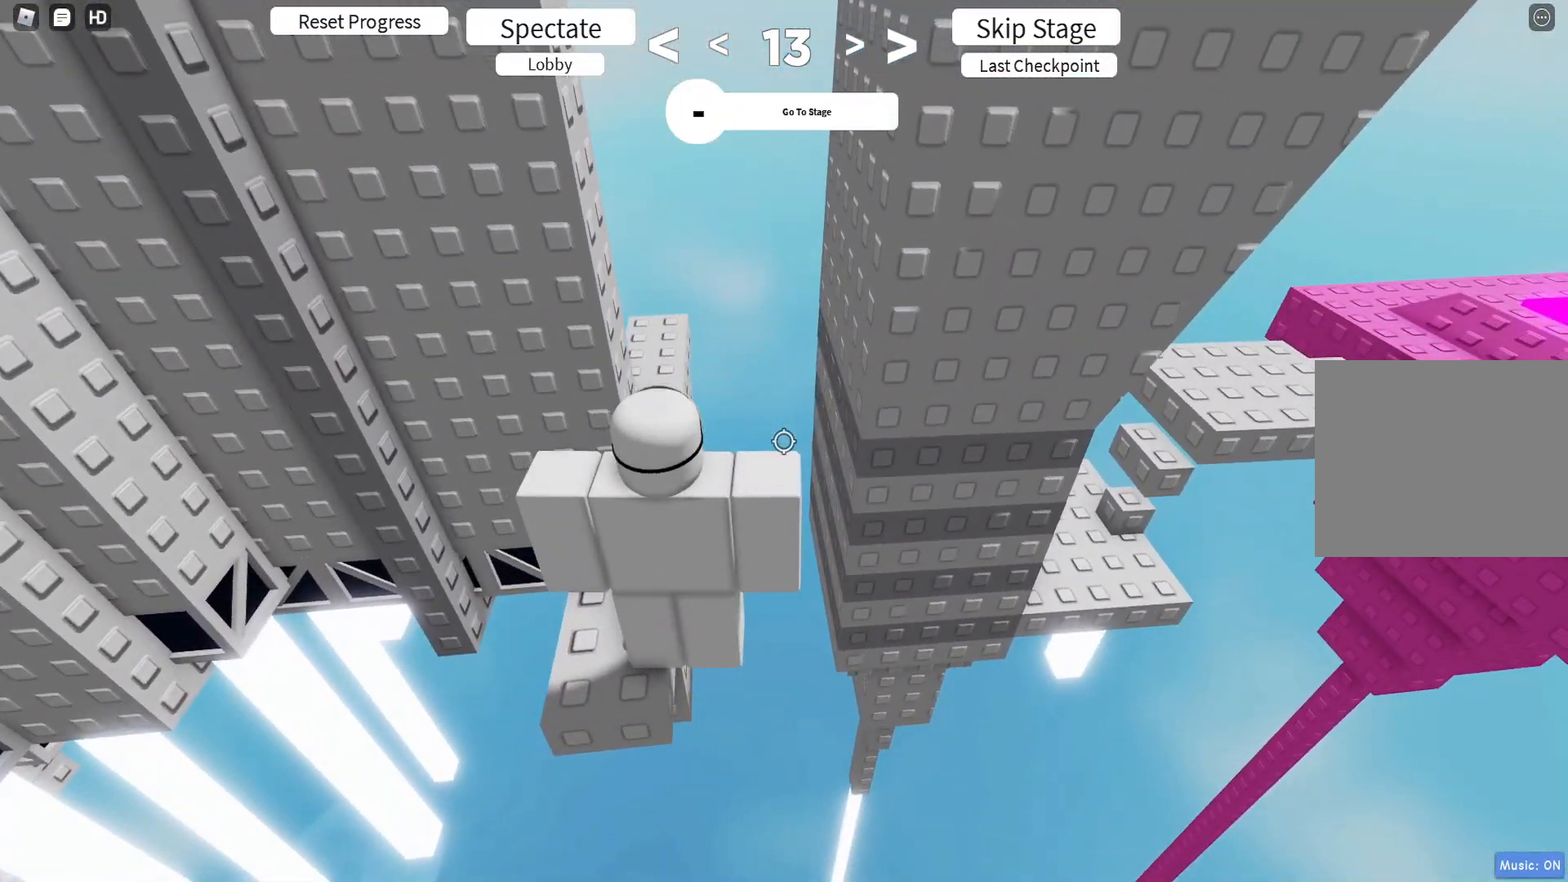
{"keys": [], "events": []}
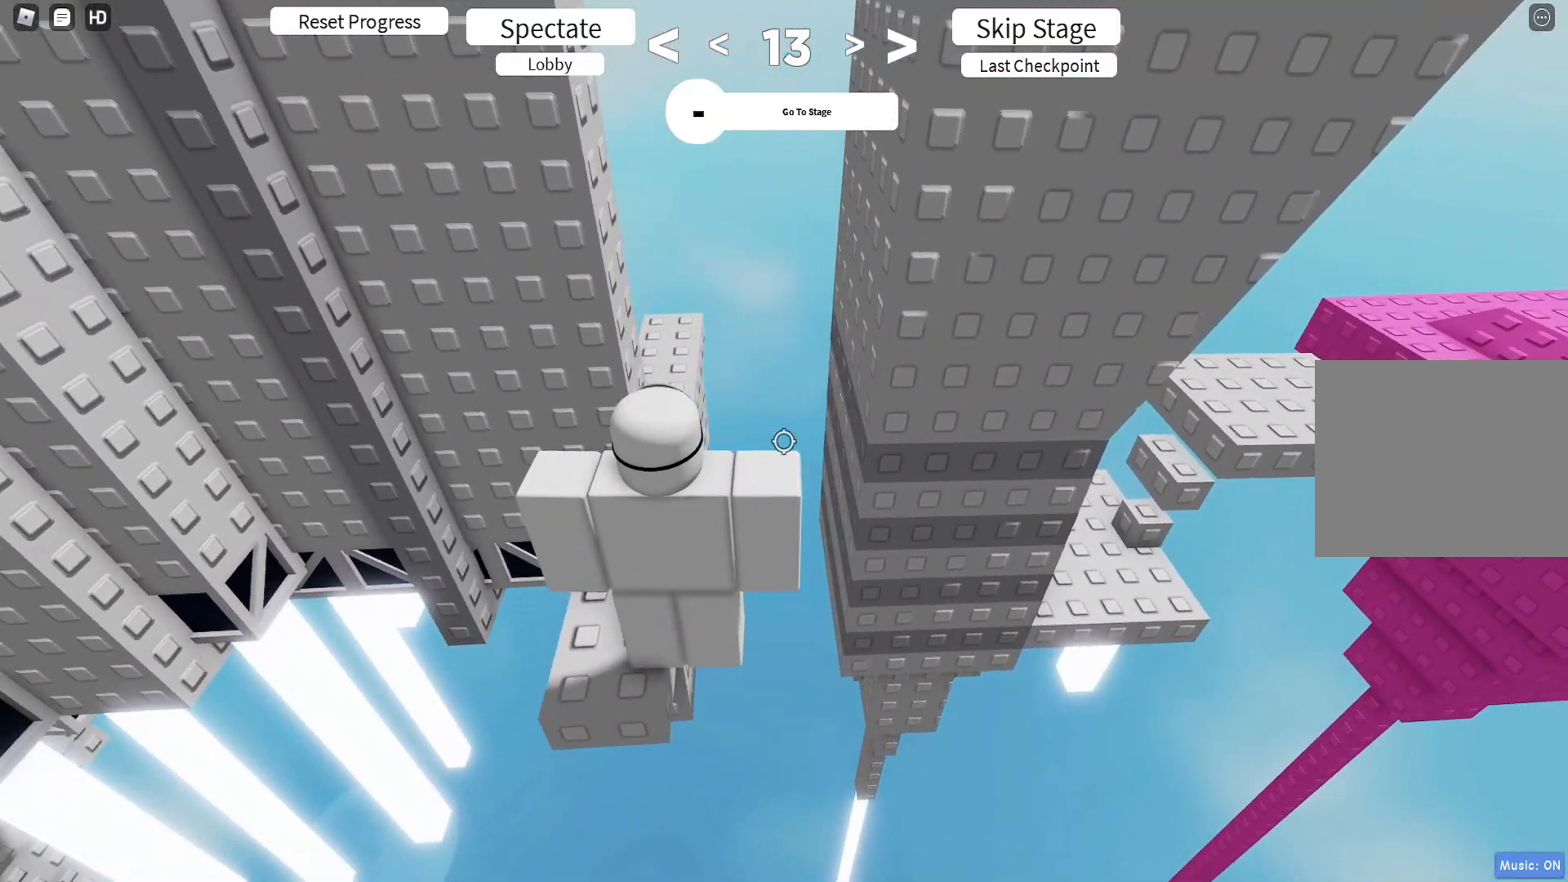
{"keys": [], "events": []}
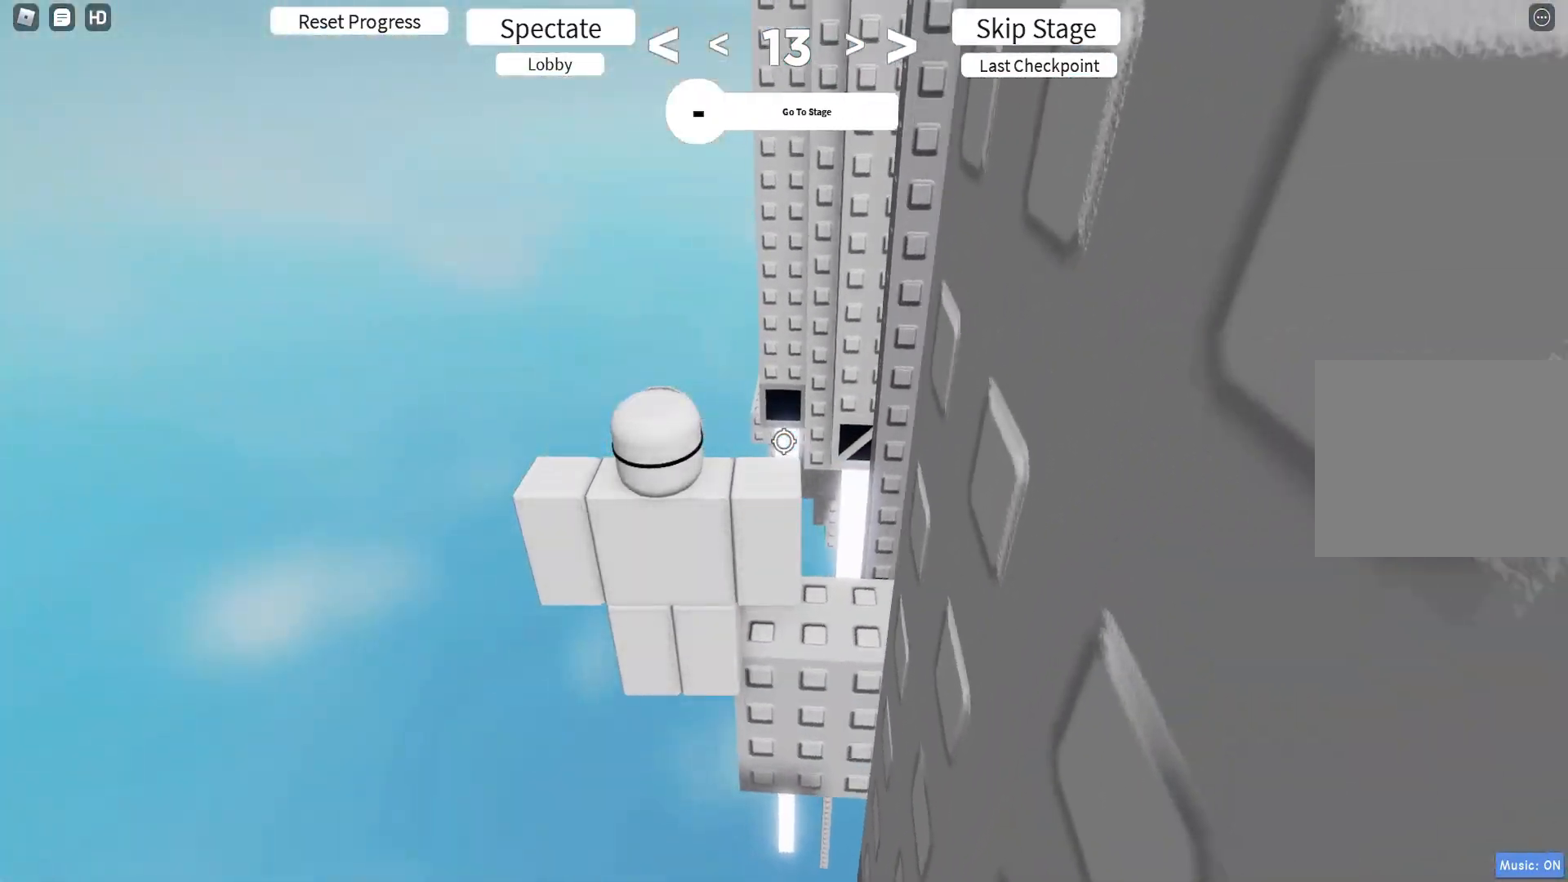
{"keys": [], "events": []}
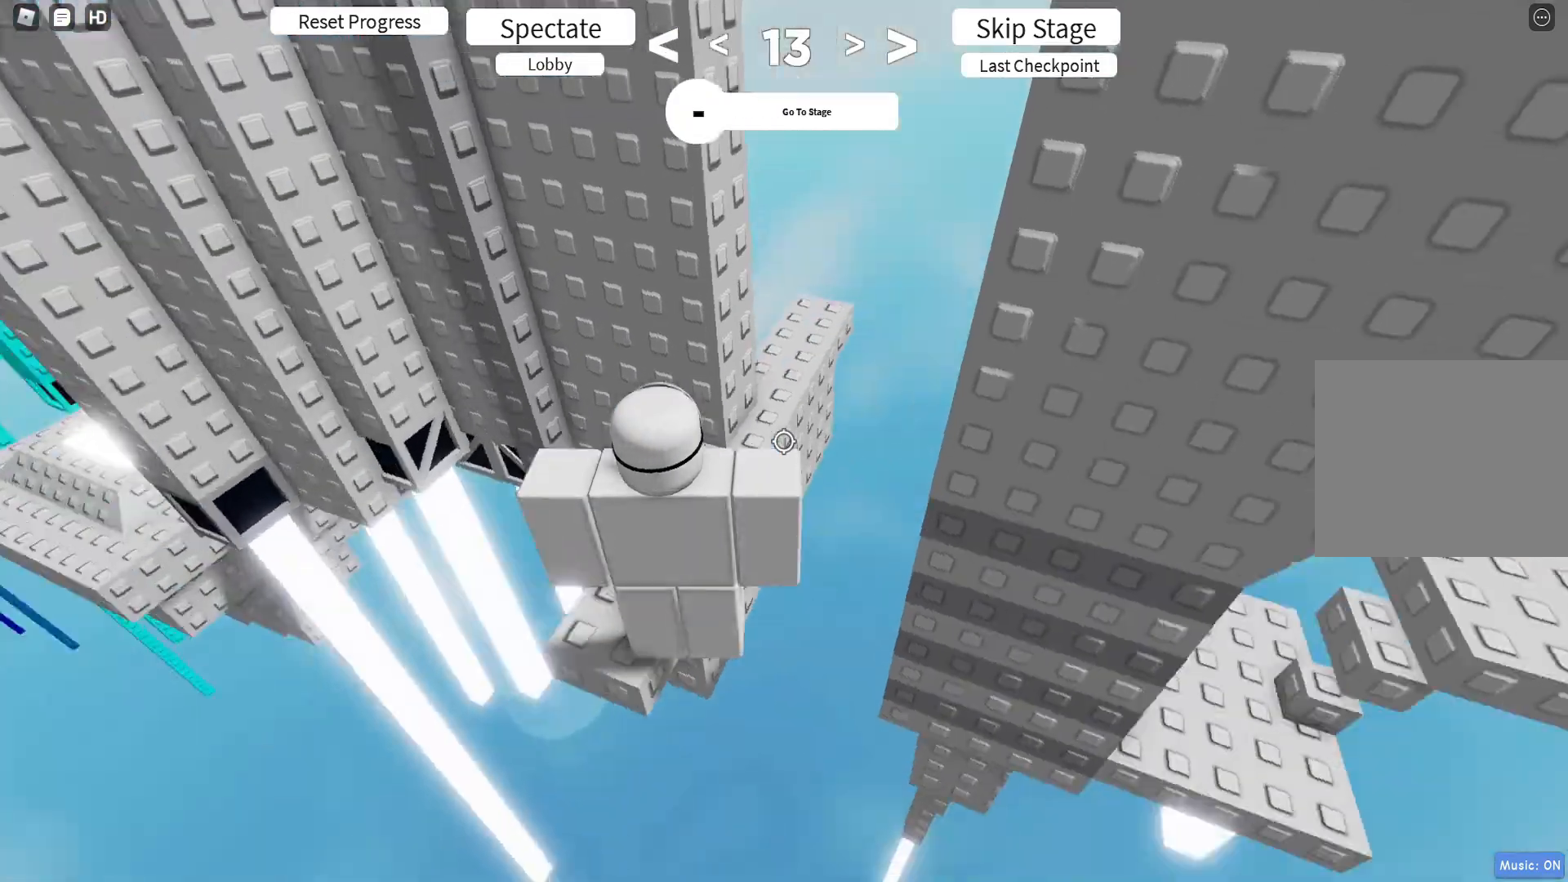
{"keys": ["s"], "events": [[283, "w", "down"], [333, "w", "up"], [450, "s", "down"]]}
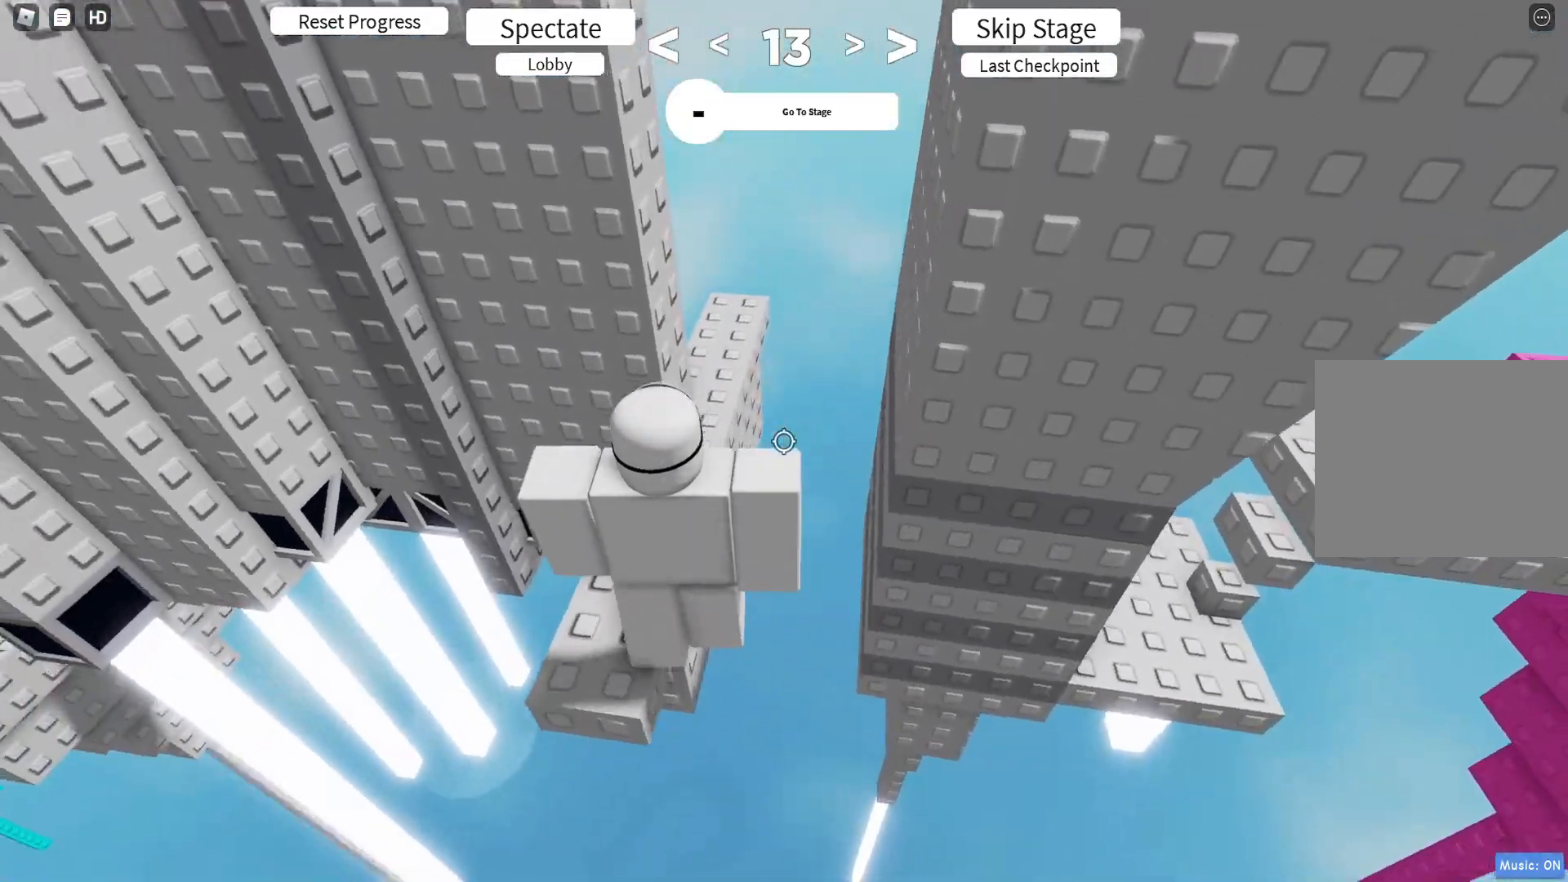
{"keys": [], "events": [[17, "s", "up"]]}
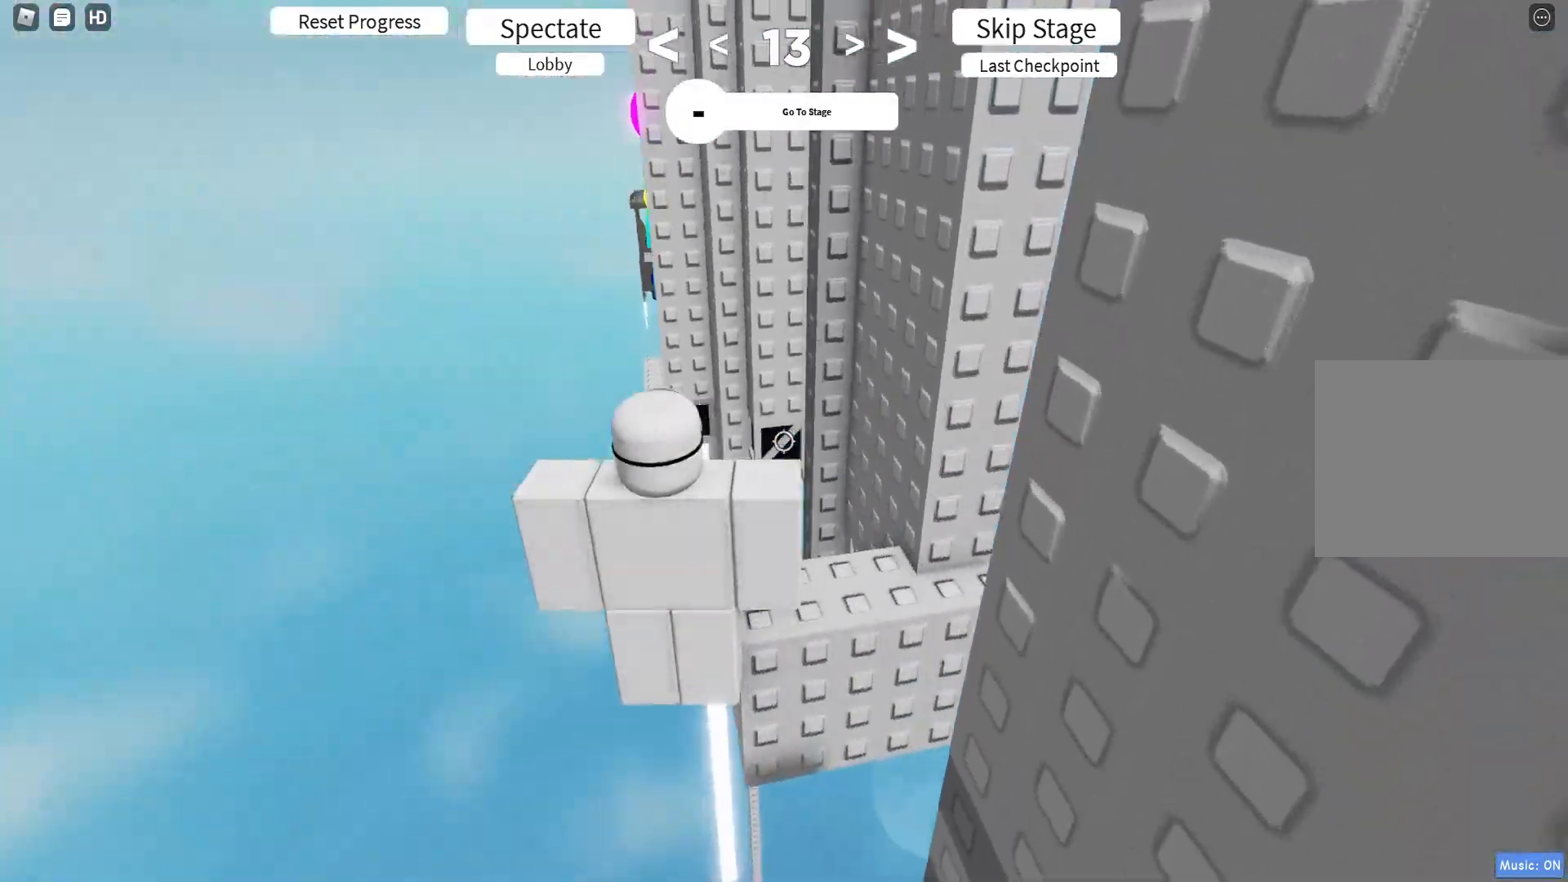
{"keys": [], "events": [[283, "d", "down"], [350, "d", "up"]]}